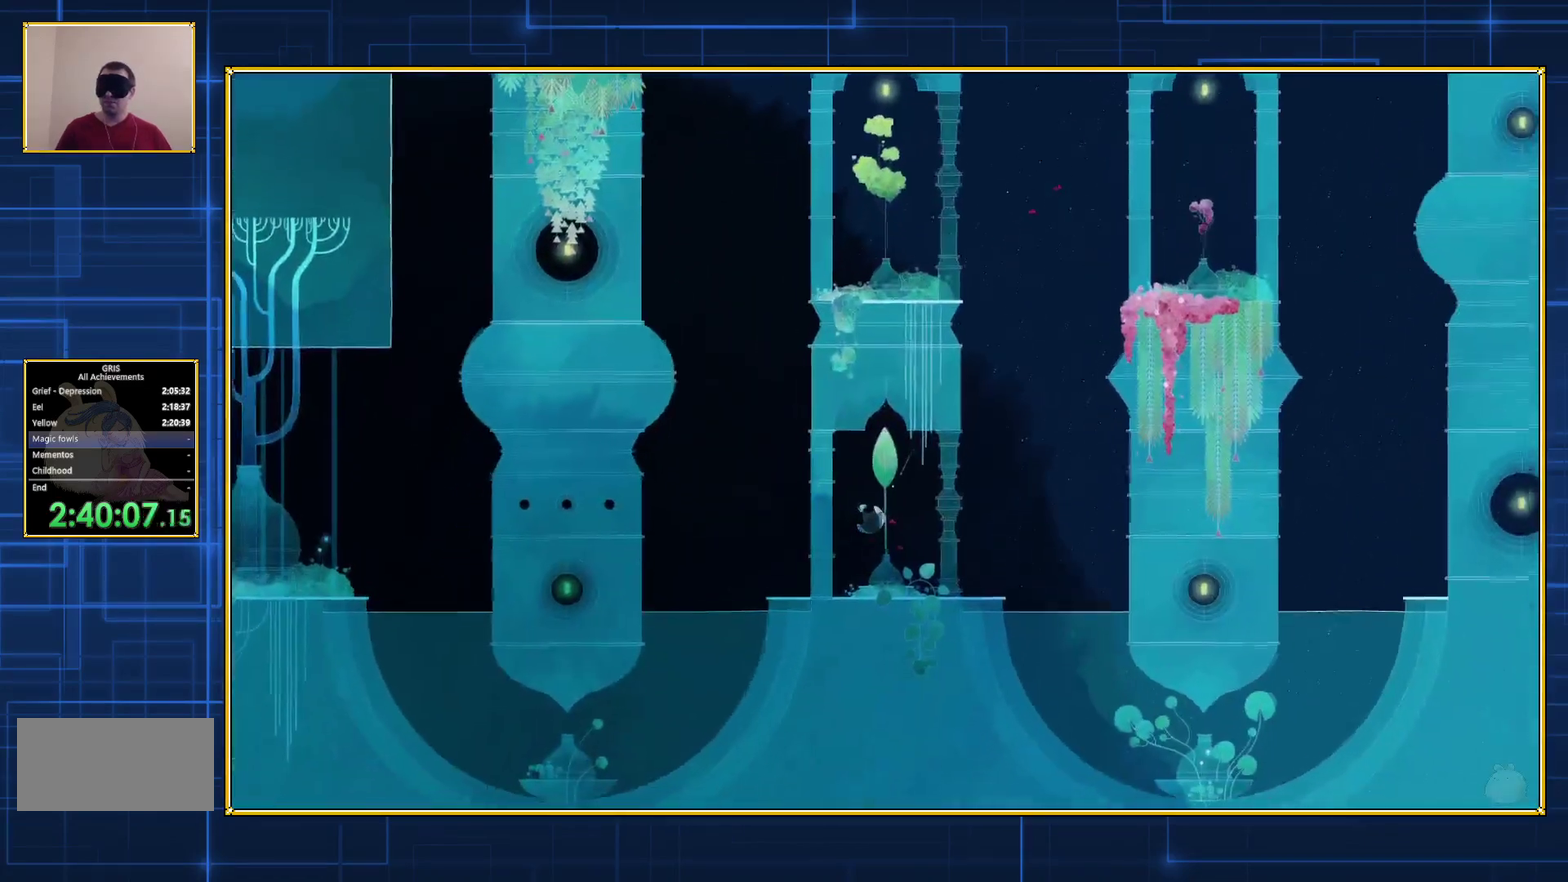
Gameplay with a controller (Nintendo layout); each line is a JSON object with the inputs held at the frame after it. "events" lists button and stick changes between this image and that frame as [ms after this image, input, new state], when the widget could be followed in between. Not read: L3 R3.
{"buttons": ["DPAD_LEFT"], "events": []}
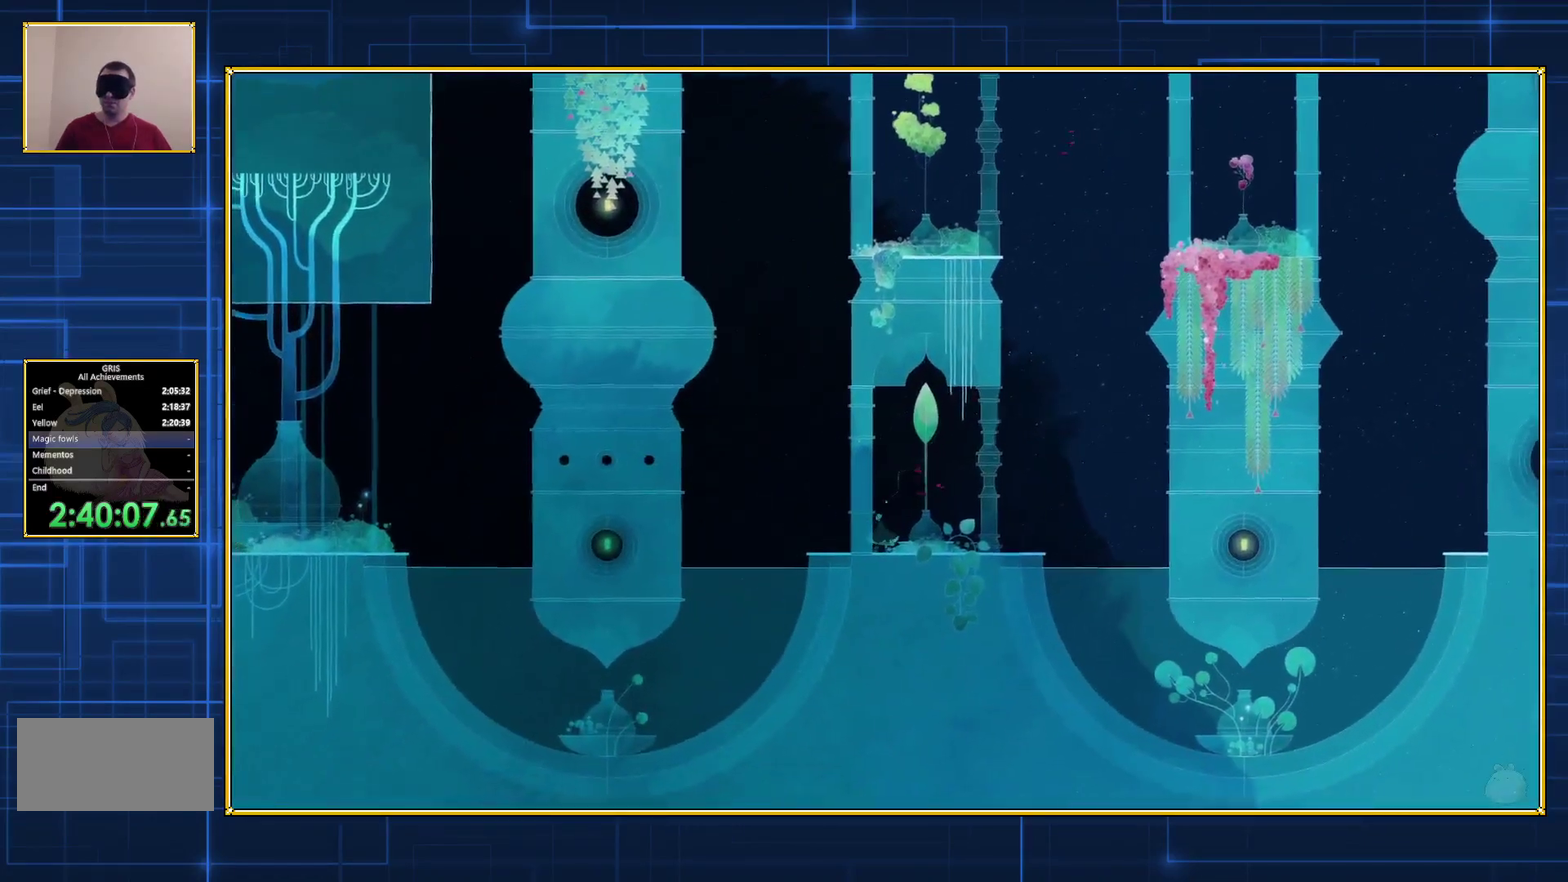
{"buttons": ["B", "DPAD_RIGHT"], "events": [[200, "DPAD_LEFT", "up"], [300, "DPAD_RIGHT", "down"], [367, "B", "down"]]}
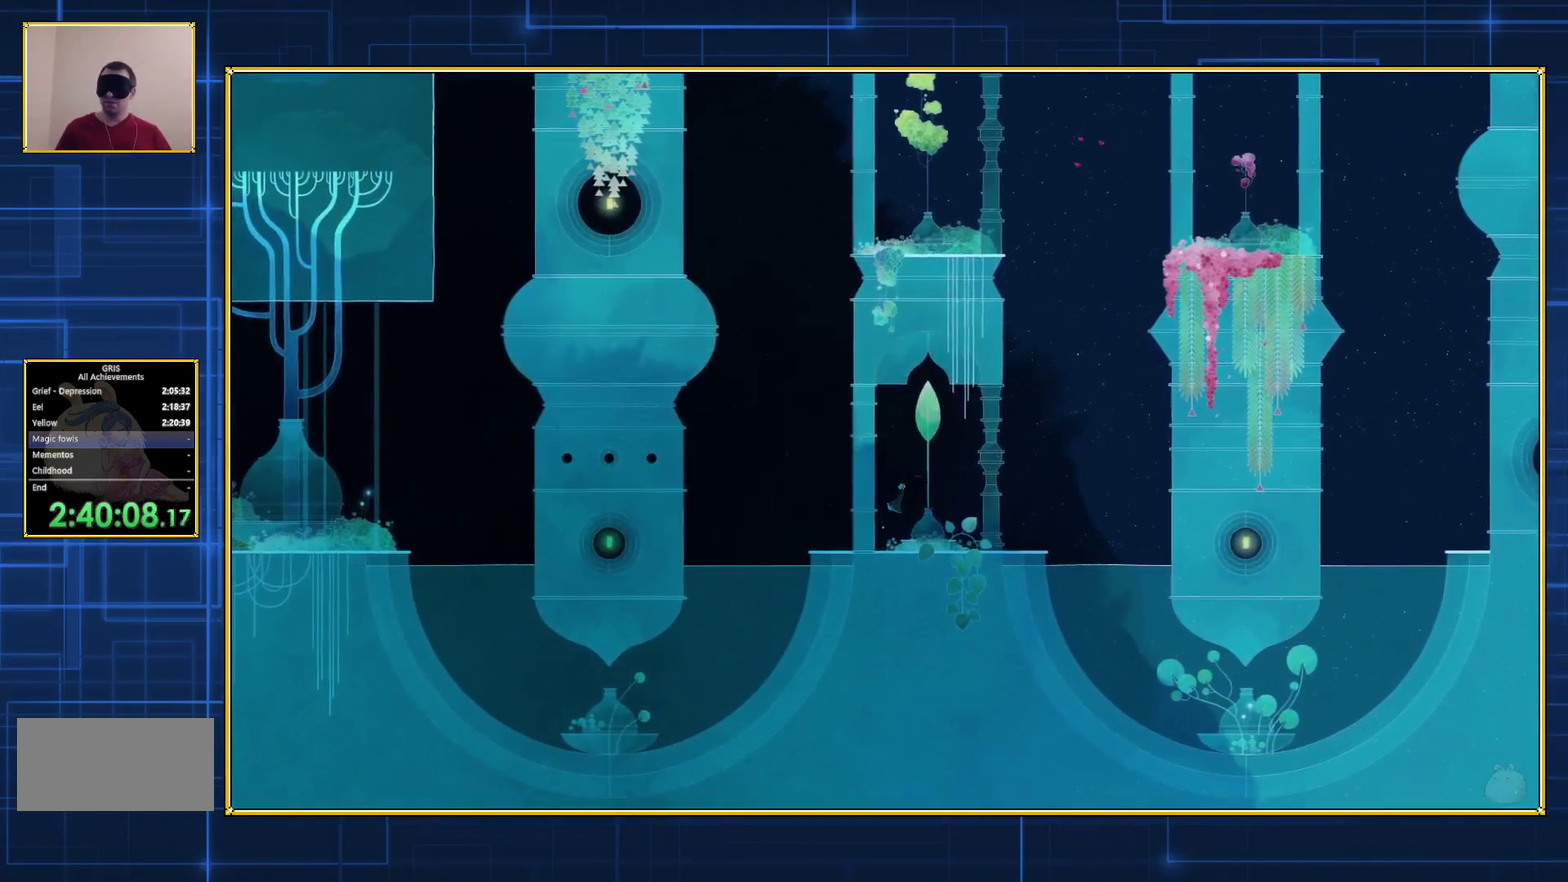
{"buttons": ["B", "DPAD_RIGHT"], "events": [[300, "B", "up"], [367, "B", "down"]]}
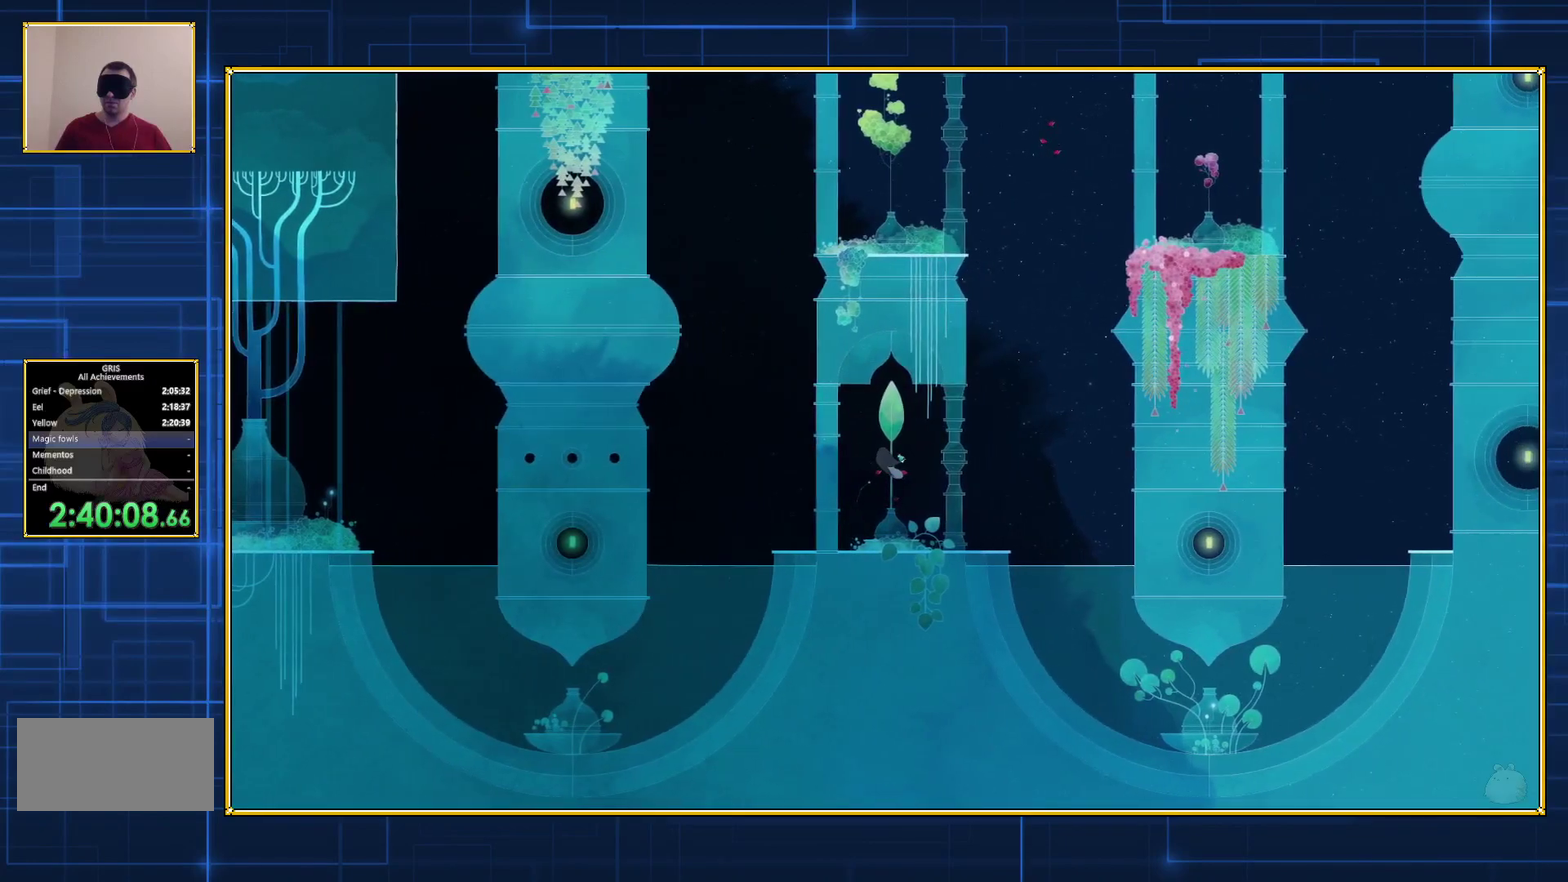
{"buttons": ["B", "DPAD_RIGHT"], "events": []}
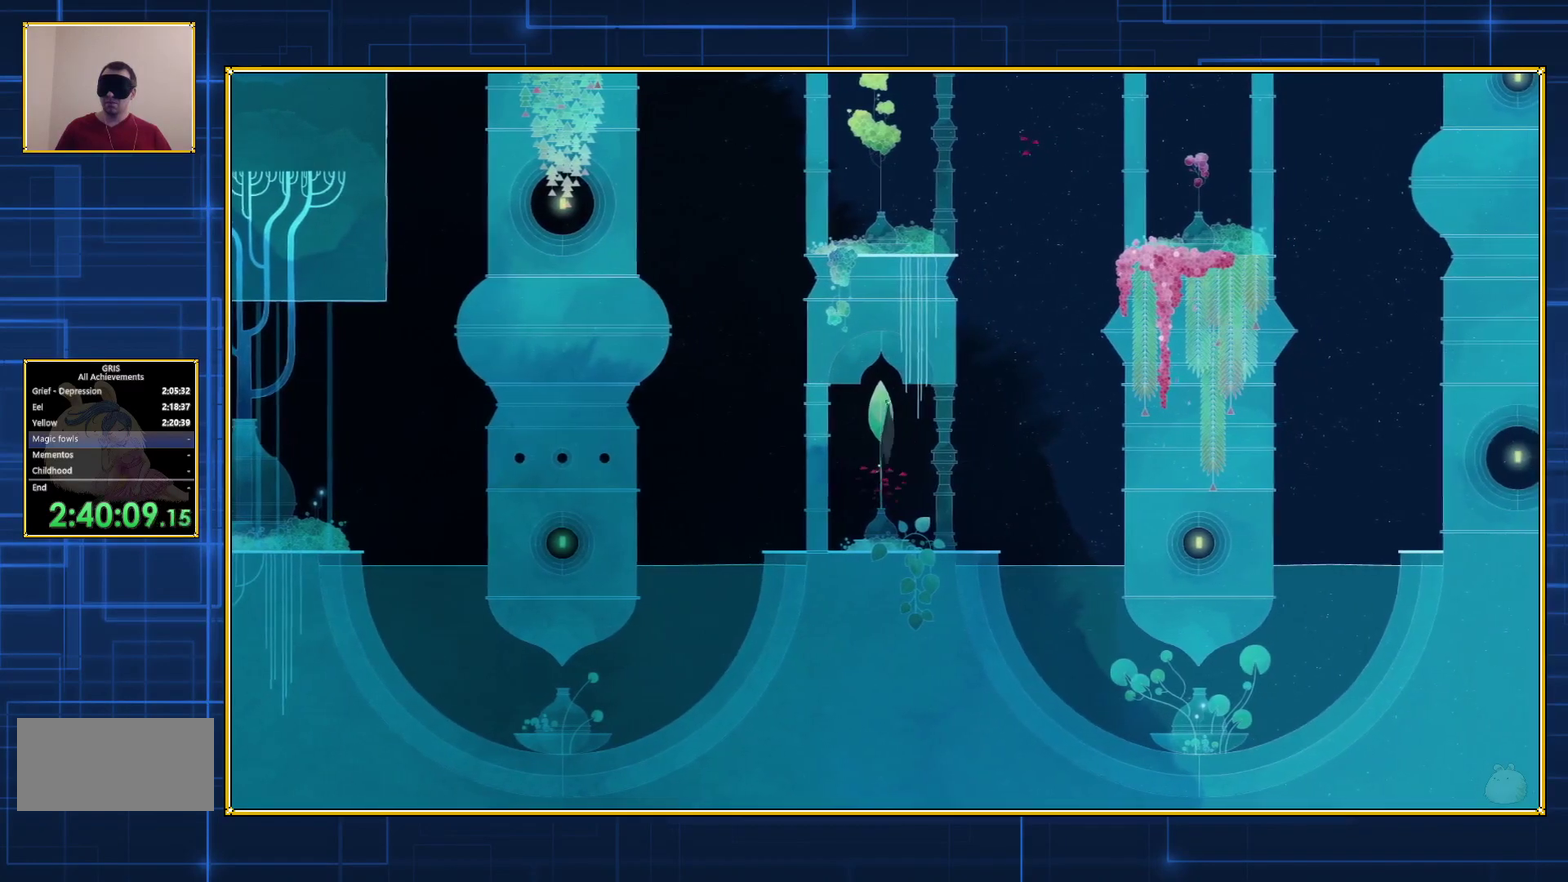
{"buttons": ["B", "DPAD_RIGHT"], "events": []}
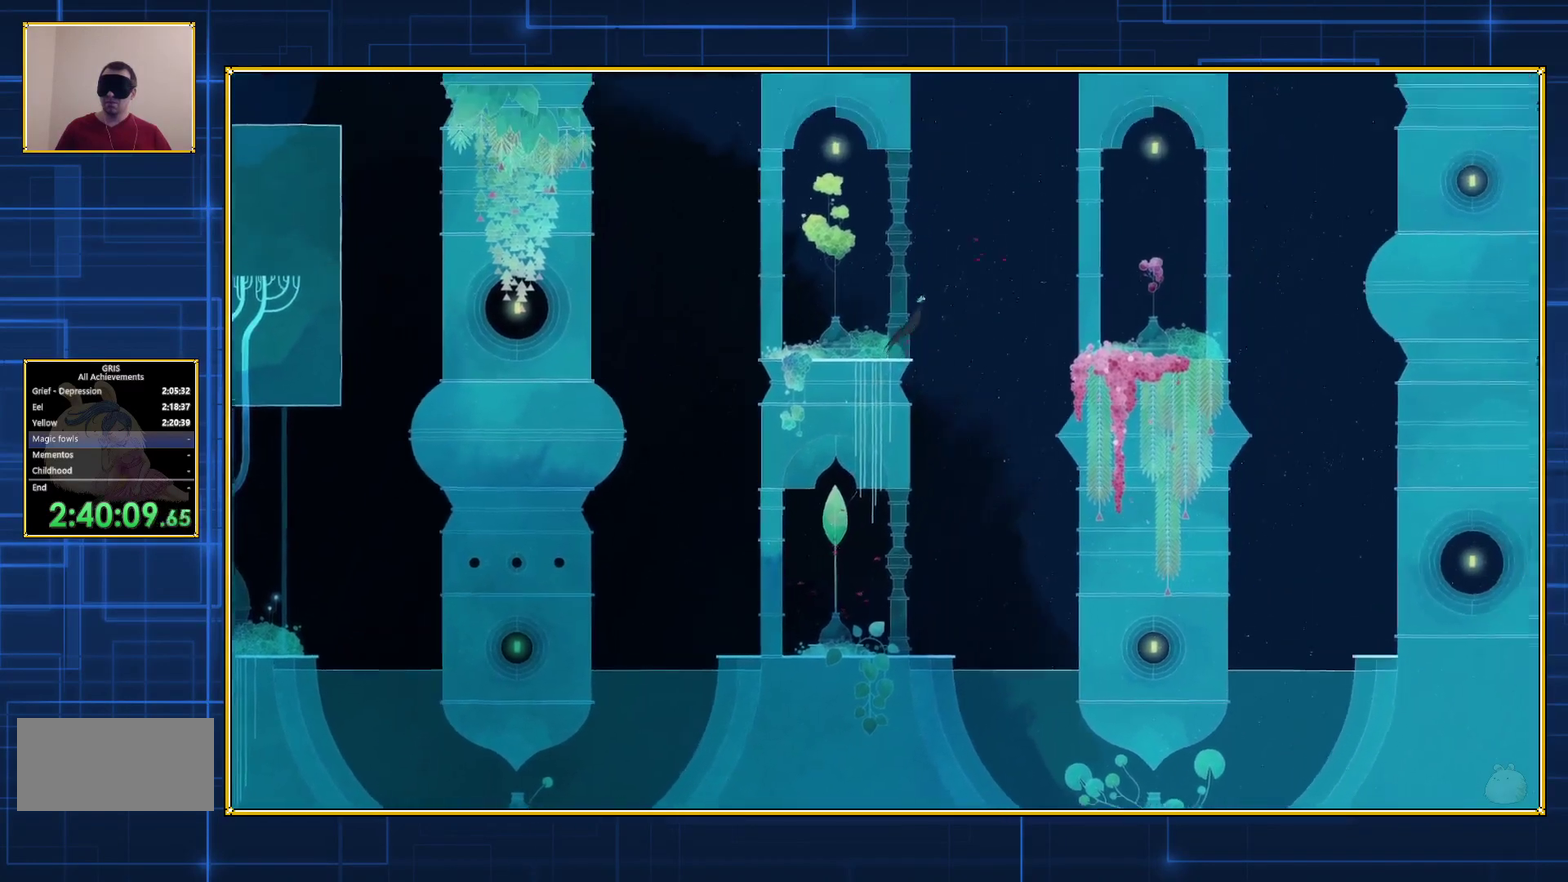
{"buttons": ["B"], "events": [[350, "B", "up"], [383, "DPAD_RIGHT", "up"], [433, "B", "down"]]}
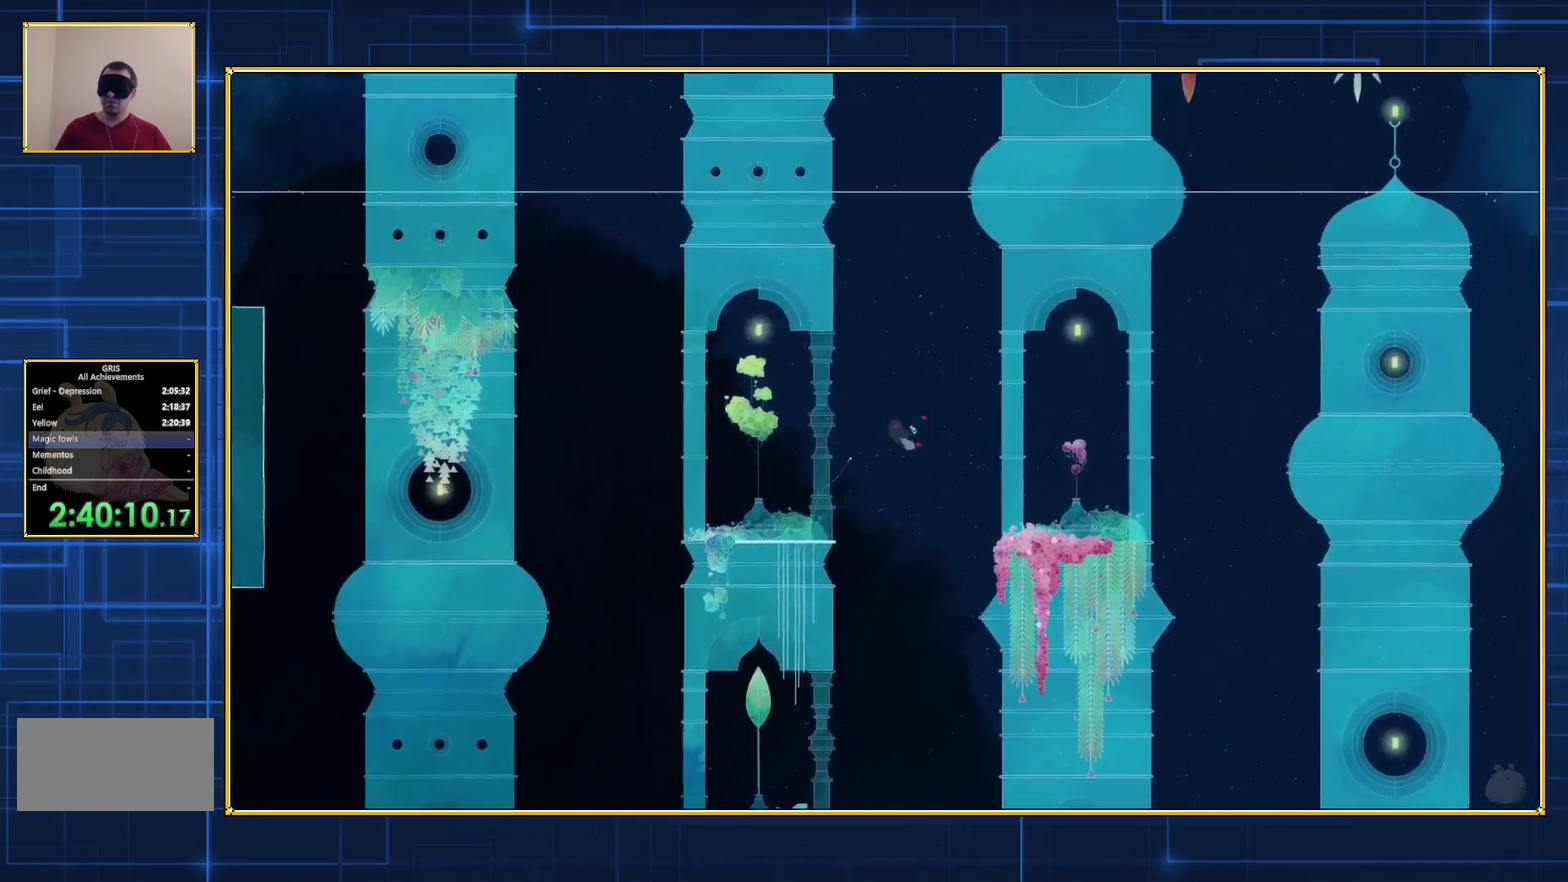
{"buttons": ["B"], "events": []}
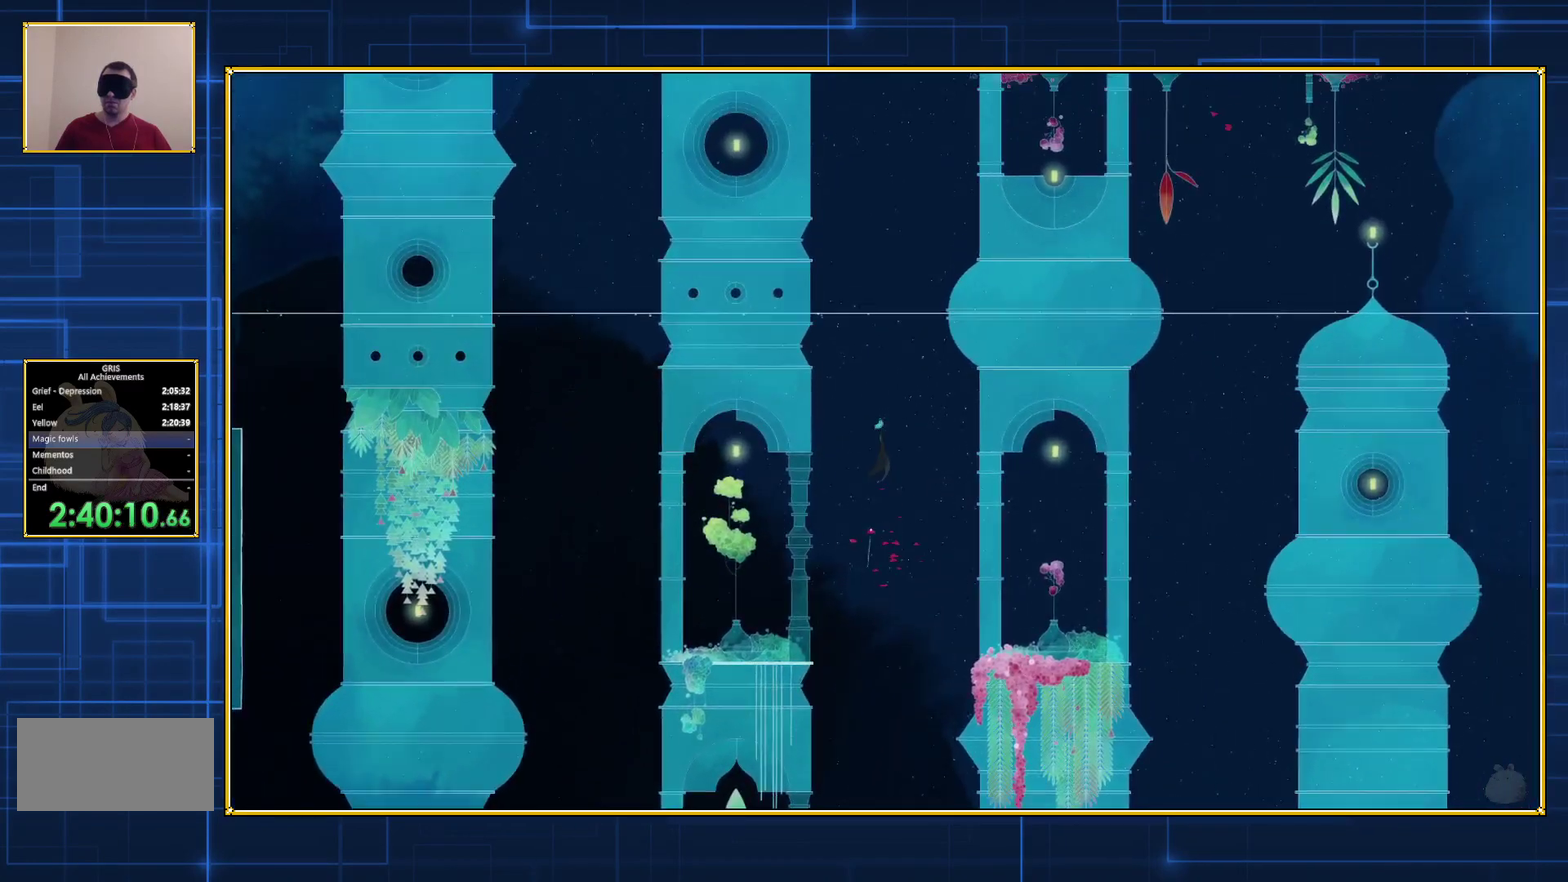
{"buttons": [], "events": [[367, "B", "up"]]}
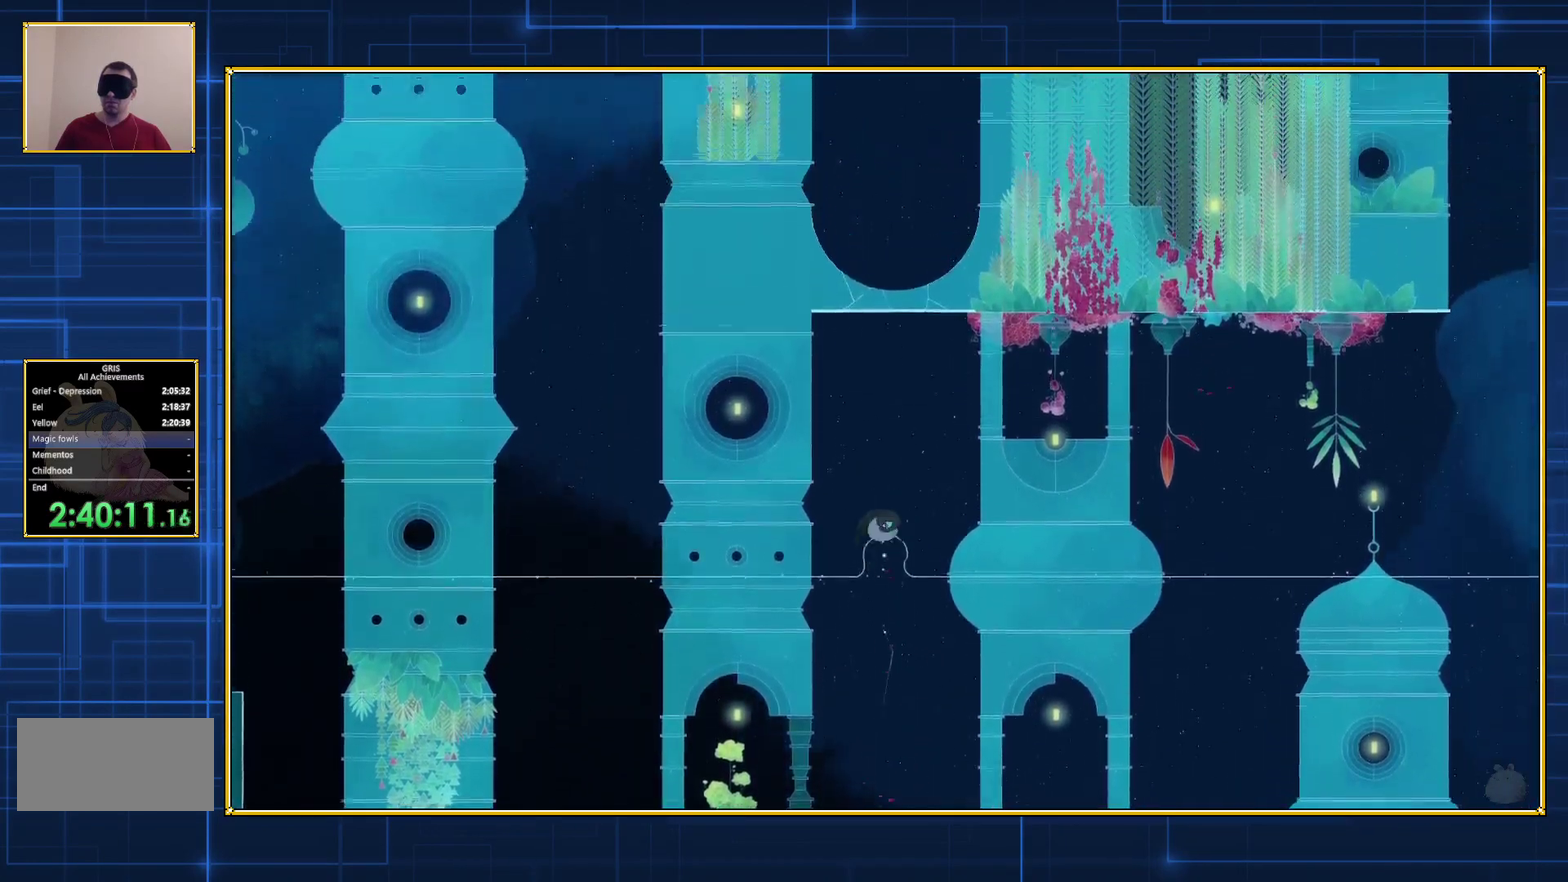
{"buttons": [], "events": [[100, "Y", "down"], [367, "Y", "up"]]}
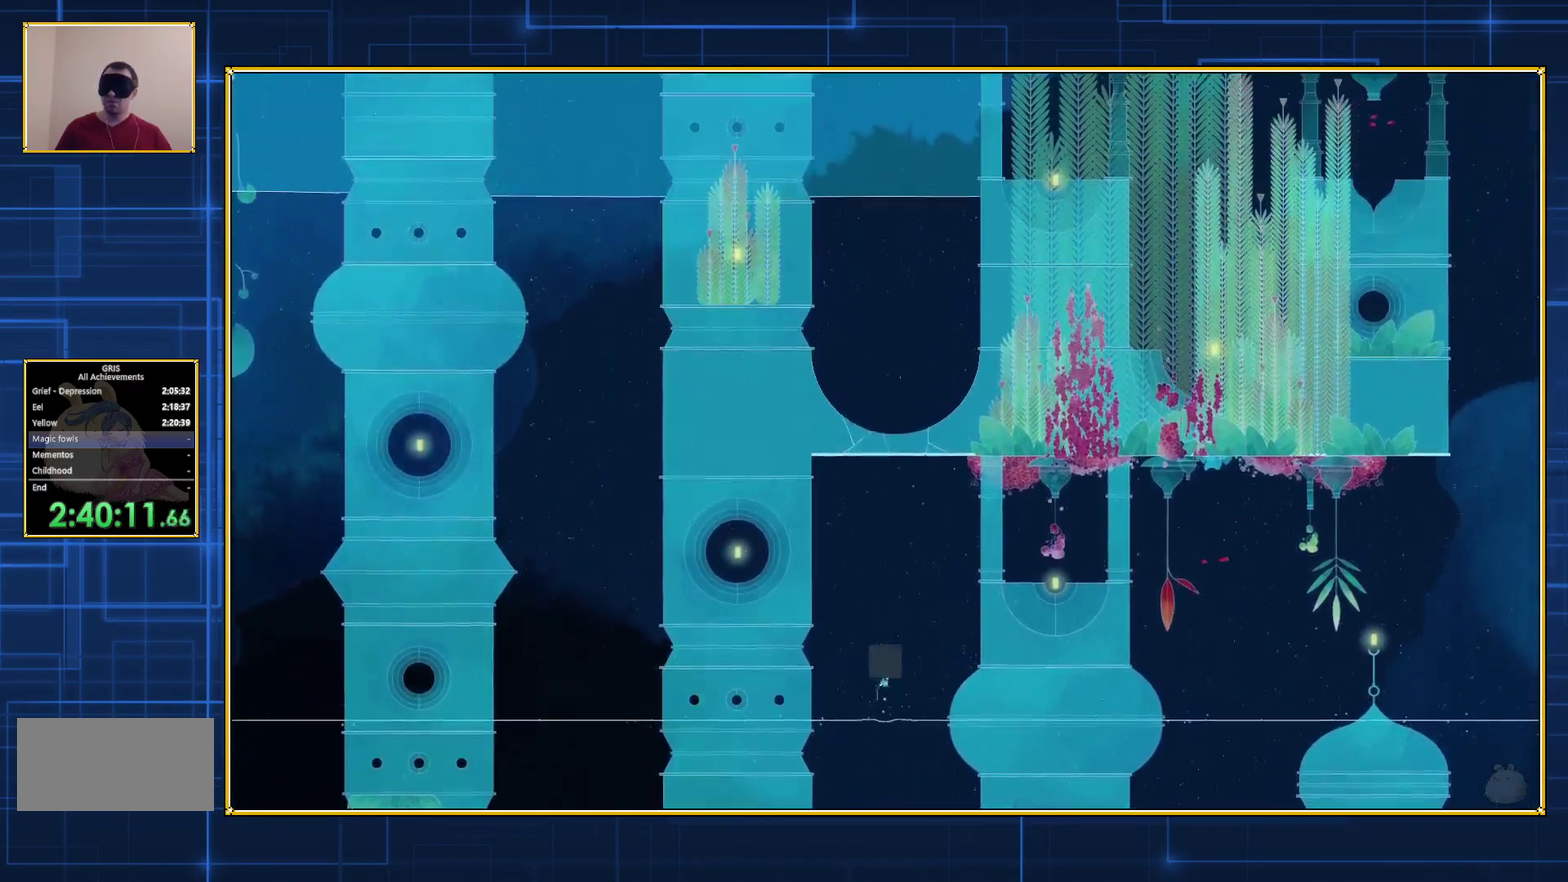
{"buttons": [], "events": []}
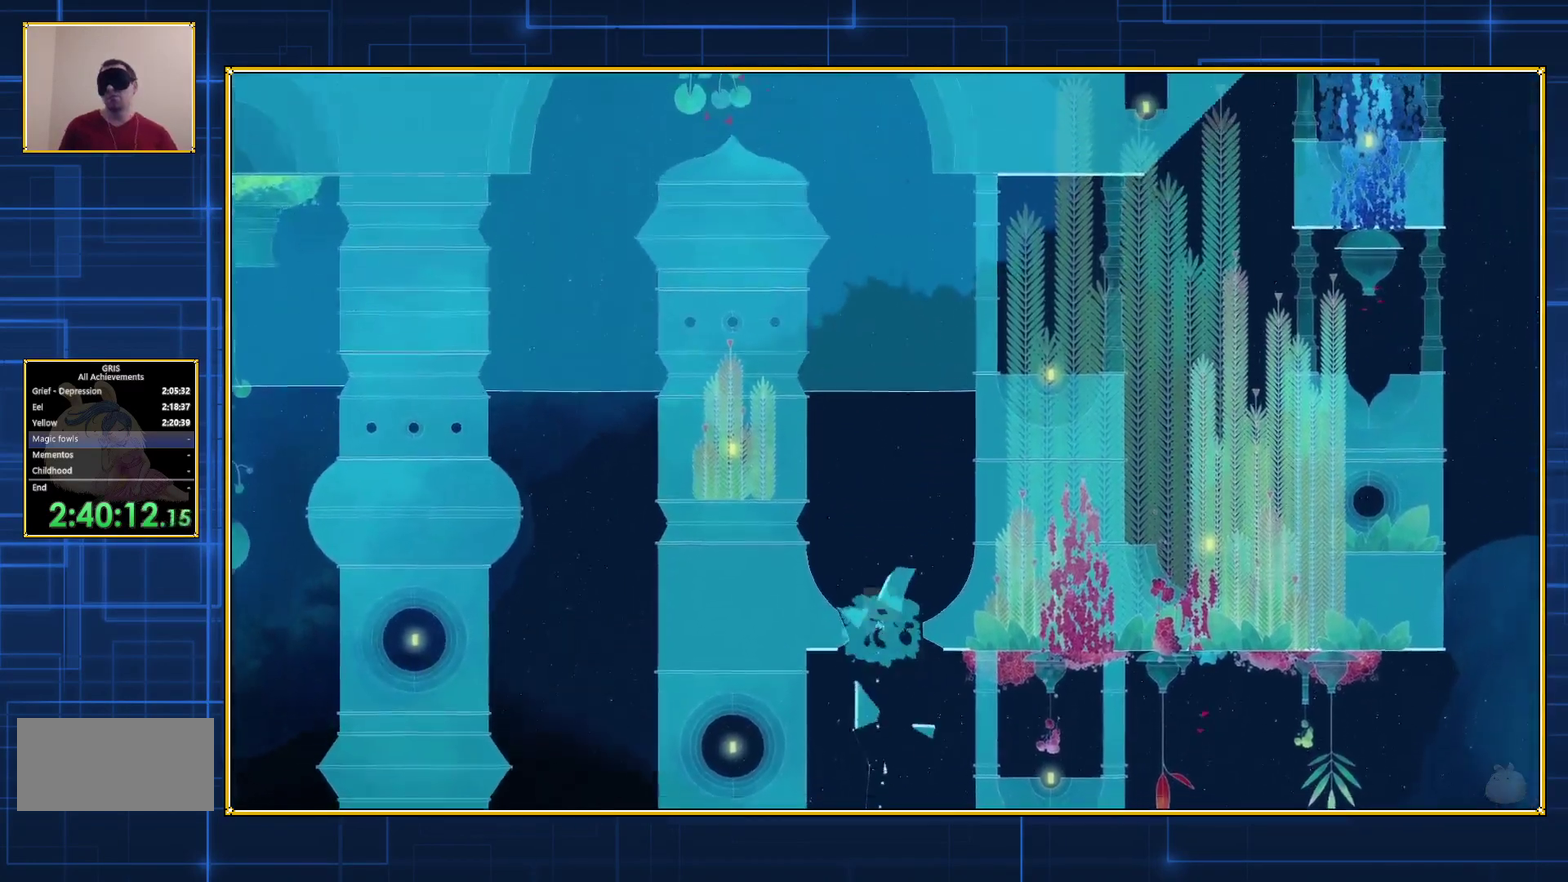
{"buttons": [], "events": []}
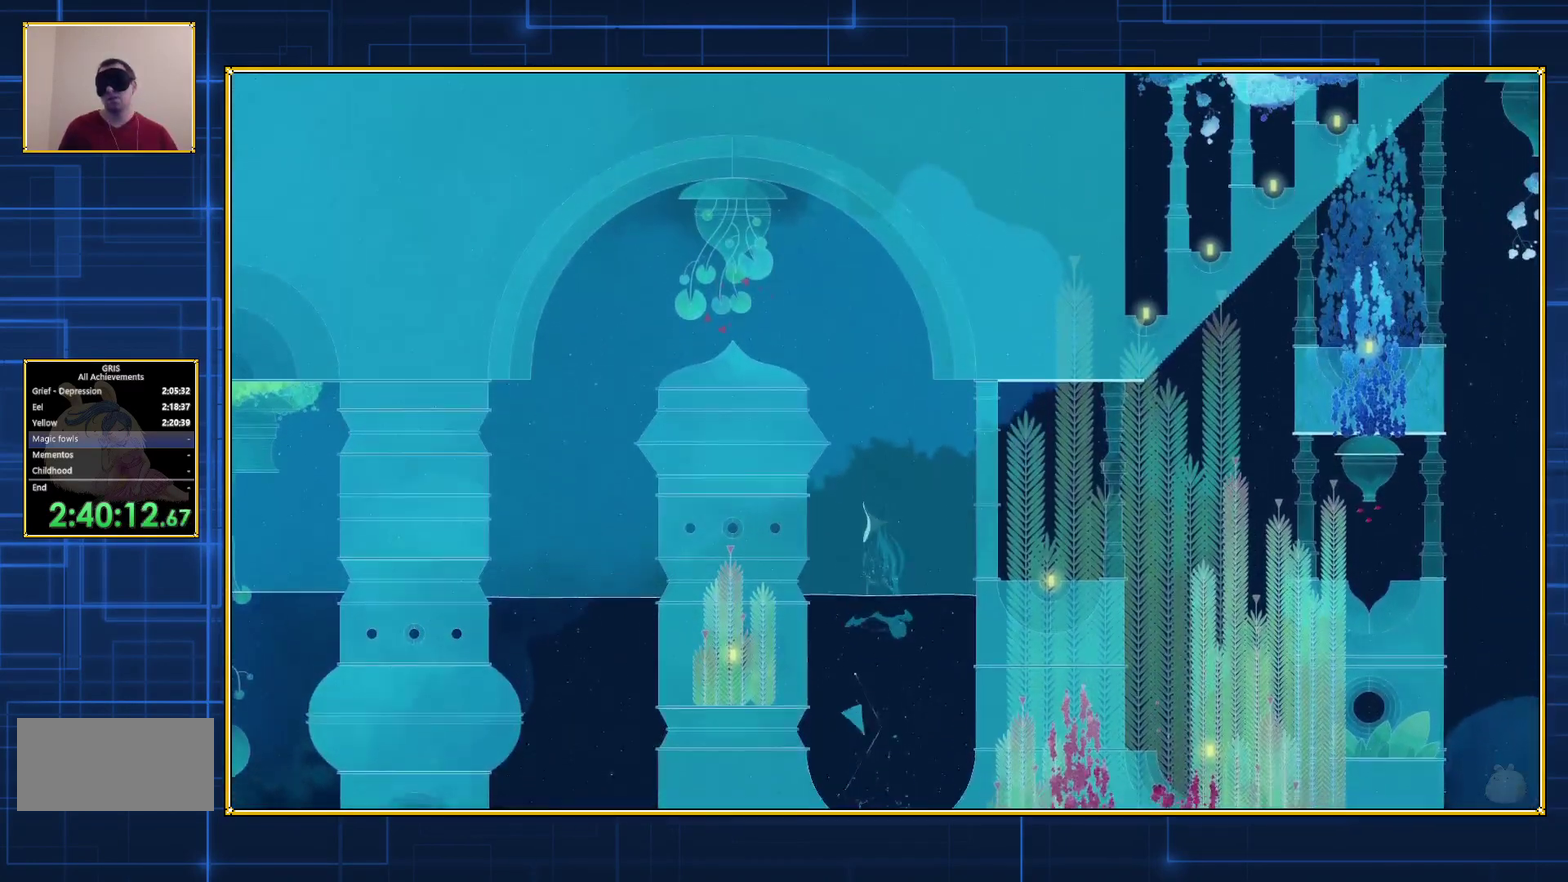
{"buttons": ["DPAD_UP", "DPAD_LEFT"], "events": [[283, "DPAD_UP", "down"], [300, "DPAD_LEFT", "down"]]}
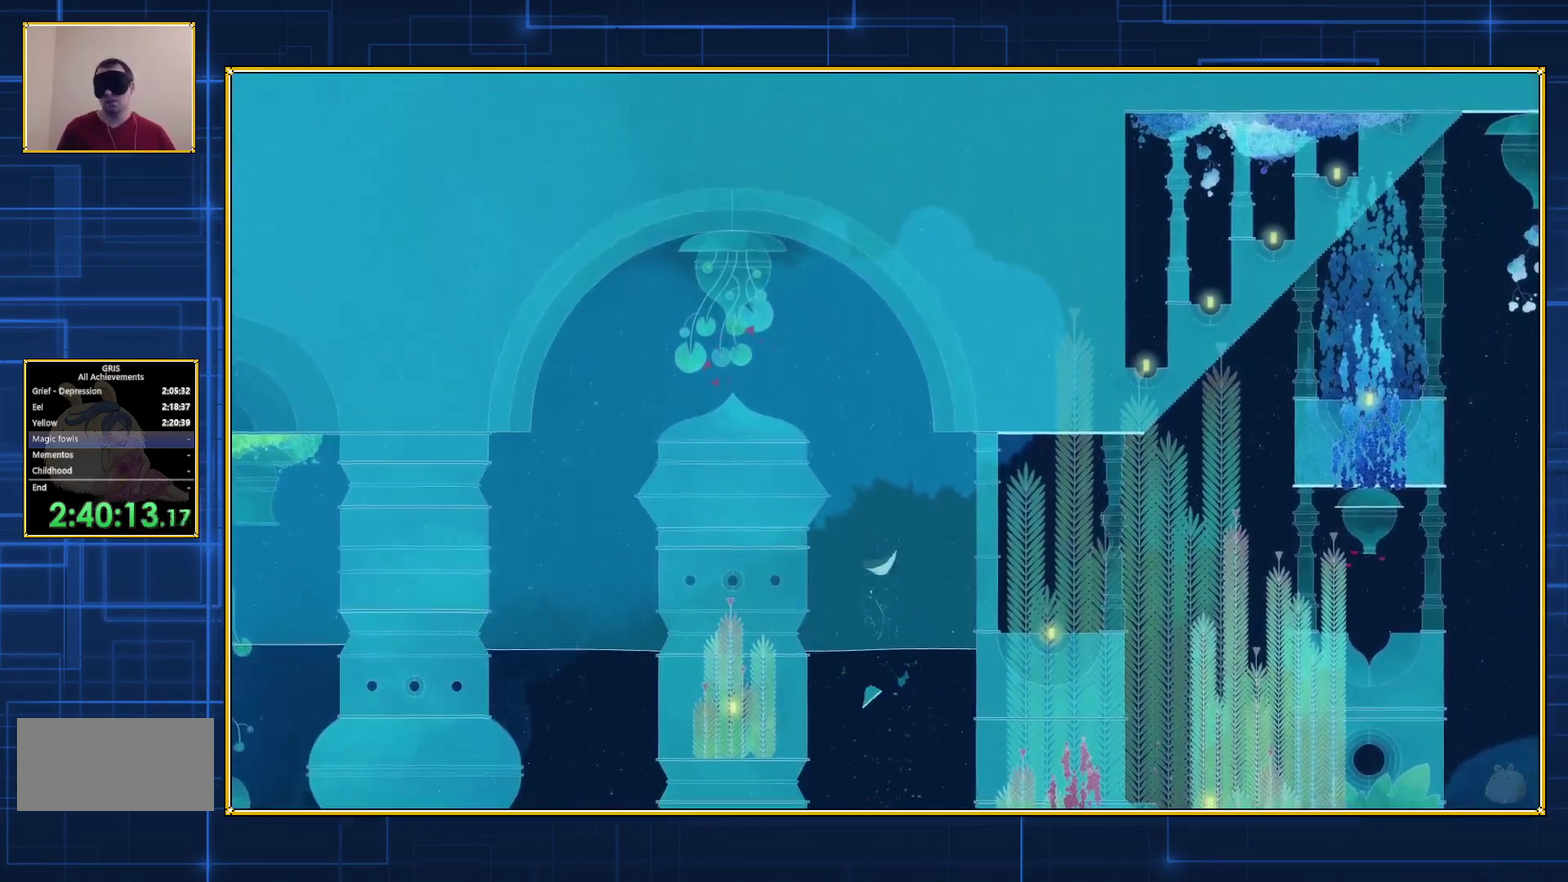
{"buttons": ["DPAD_UP", "DPAD_LEFT"], "events": []}
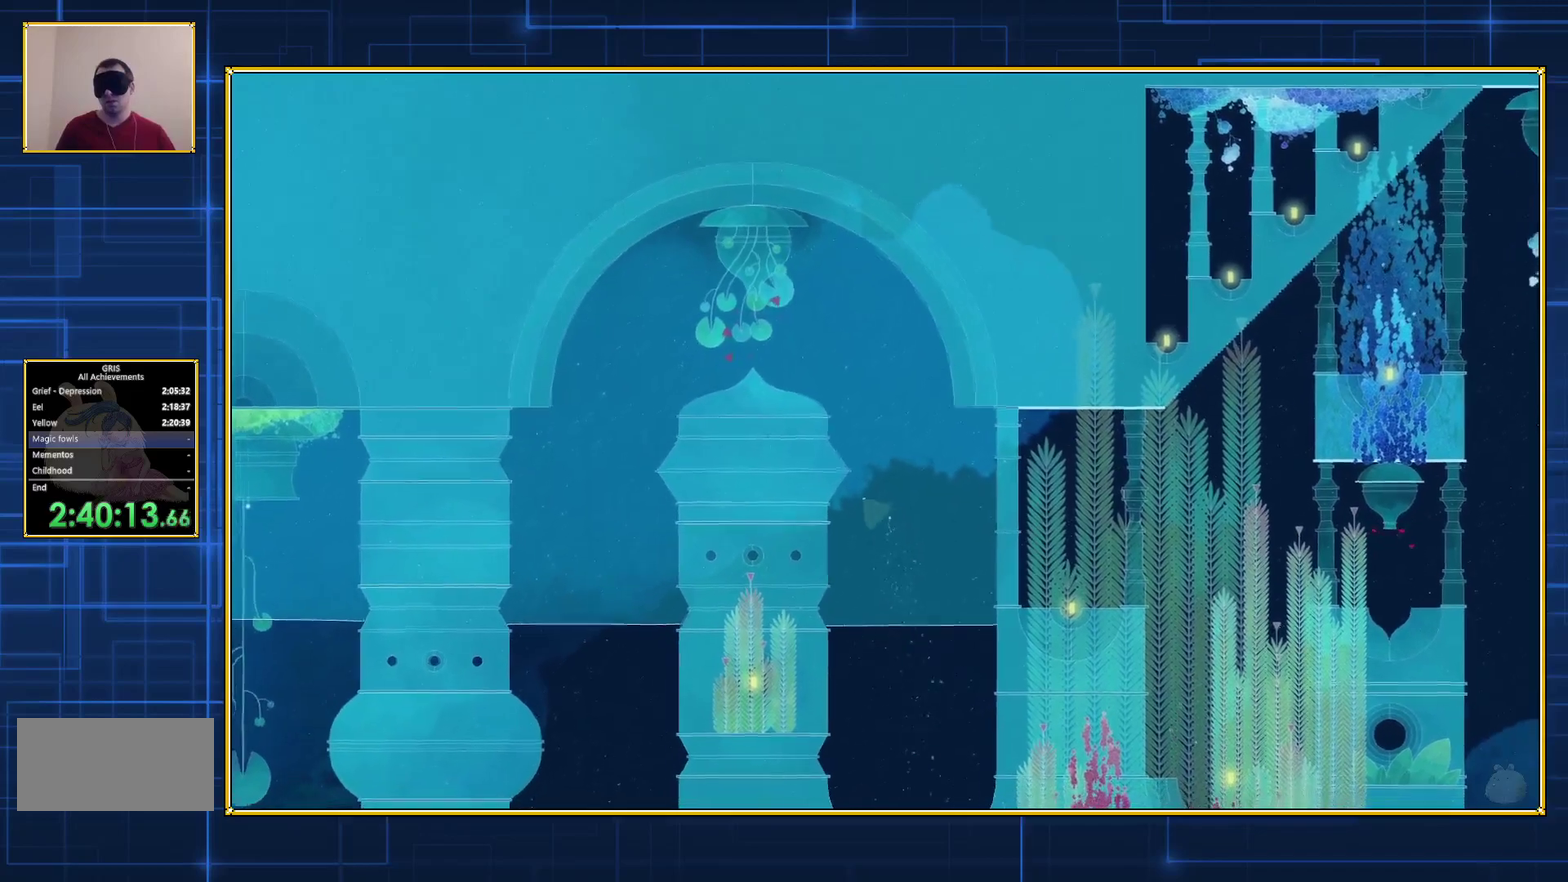
{"buttons": ["DPAD_UP", "DPAD_LEFT"], "events": []}
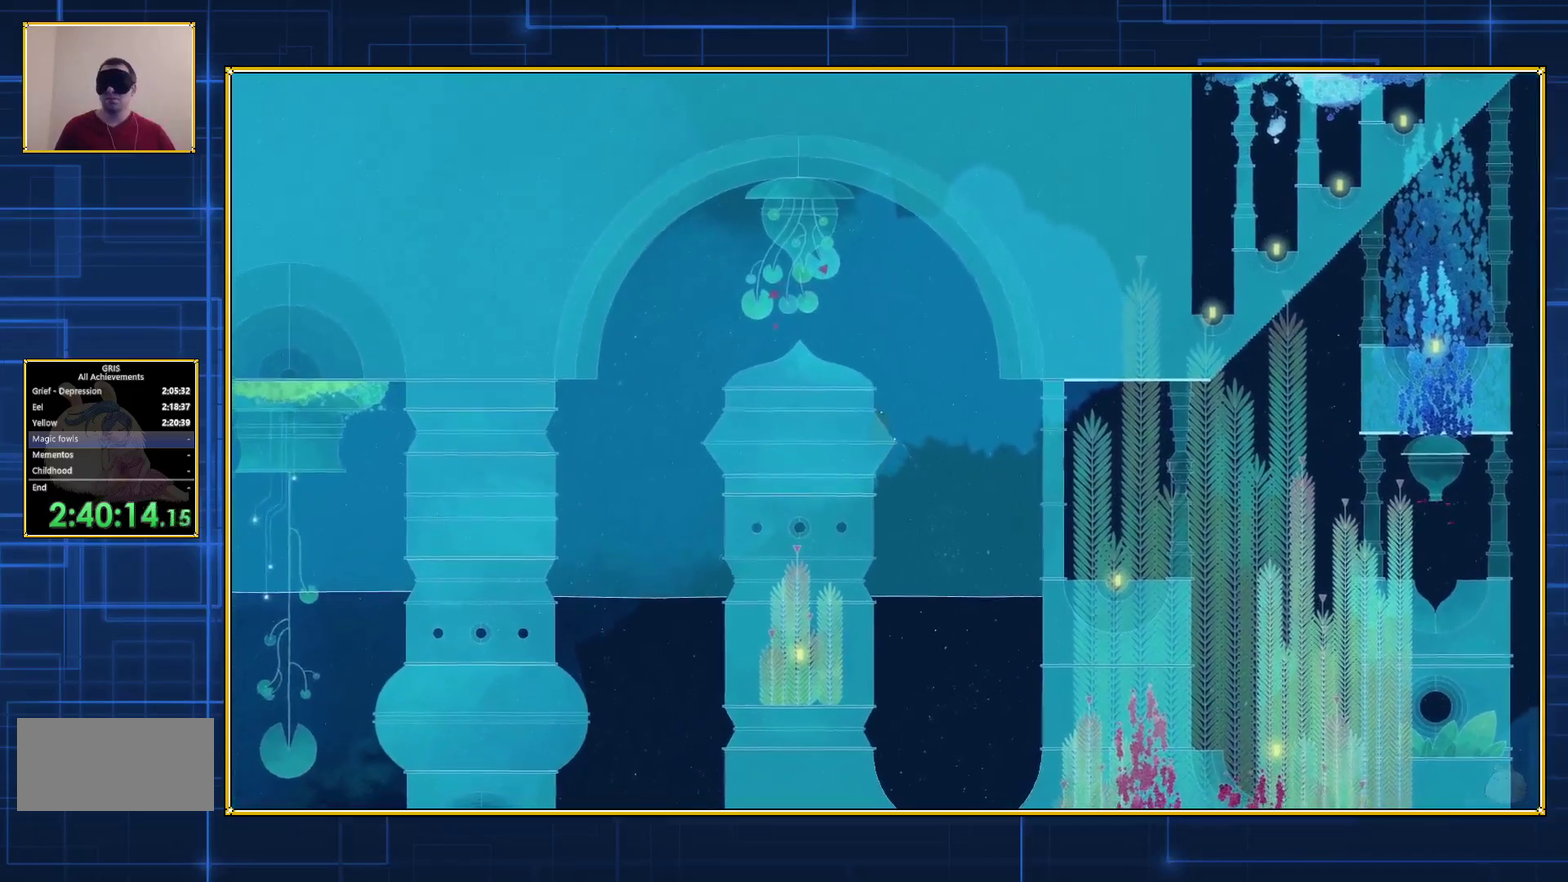
{"buttons": ["DPAD_UP", "DPAD_LEFT"], "events": []}
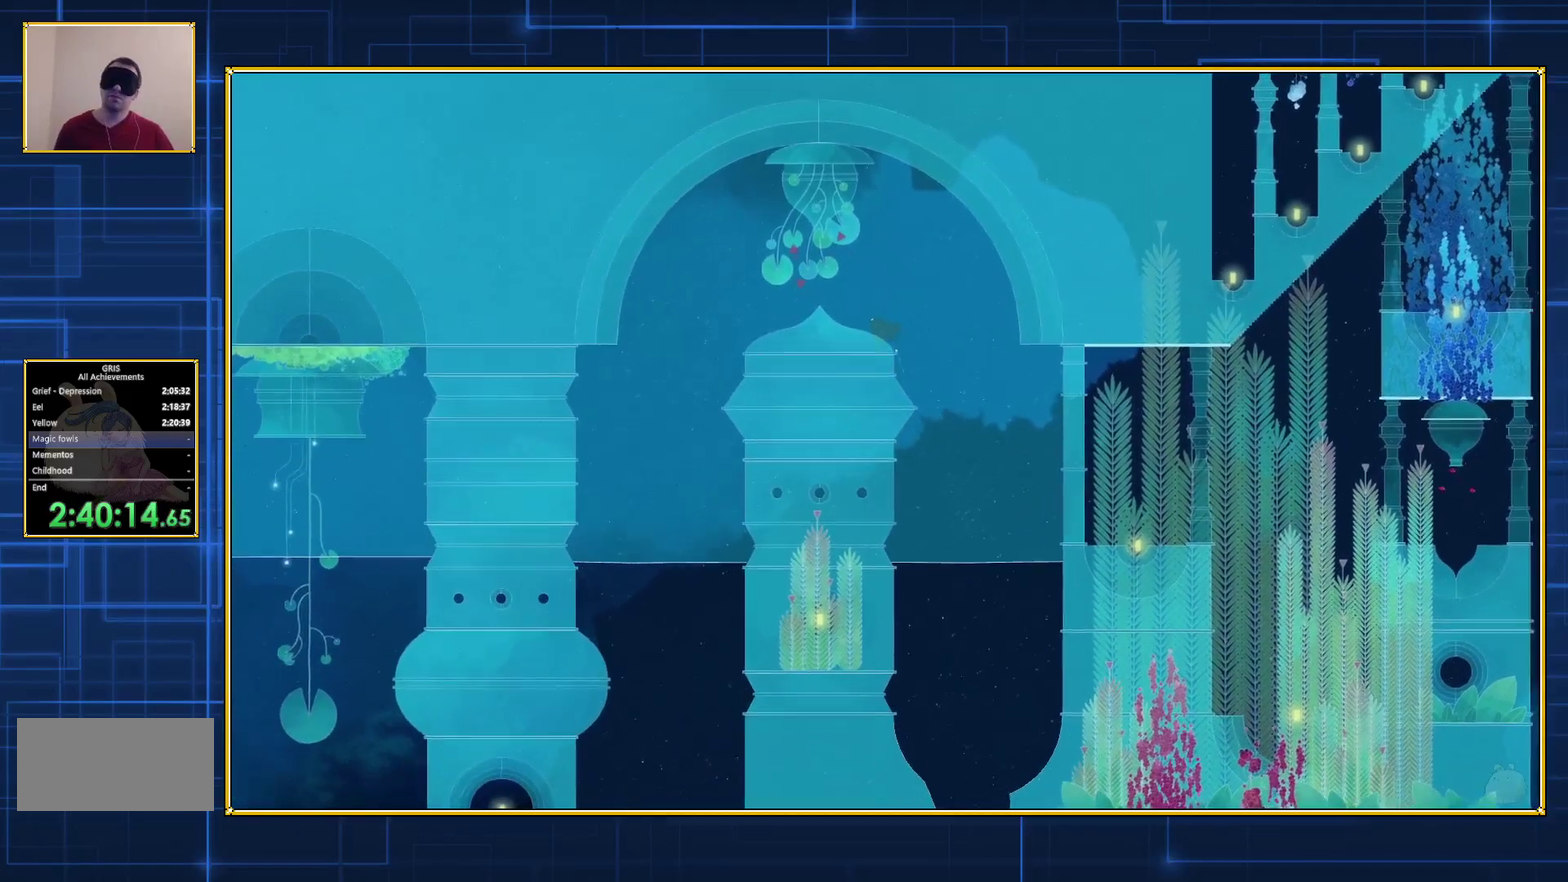
{"buttons": ["DPAD_UP", "DPAD_LEFT"], "events": []}
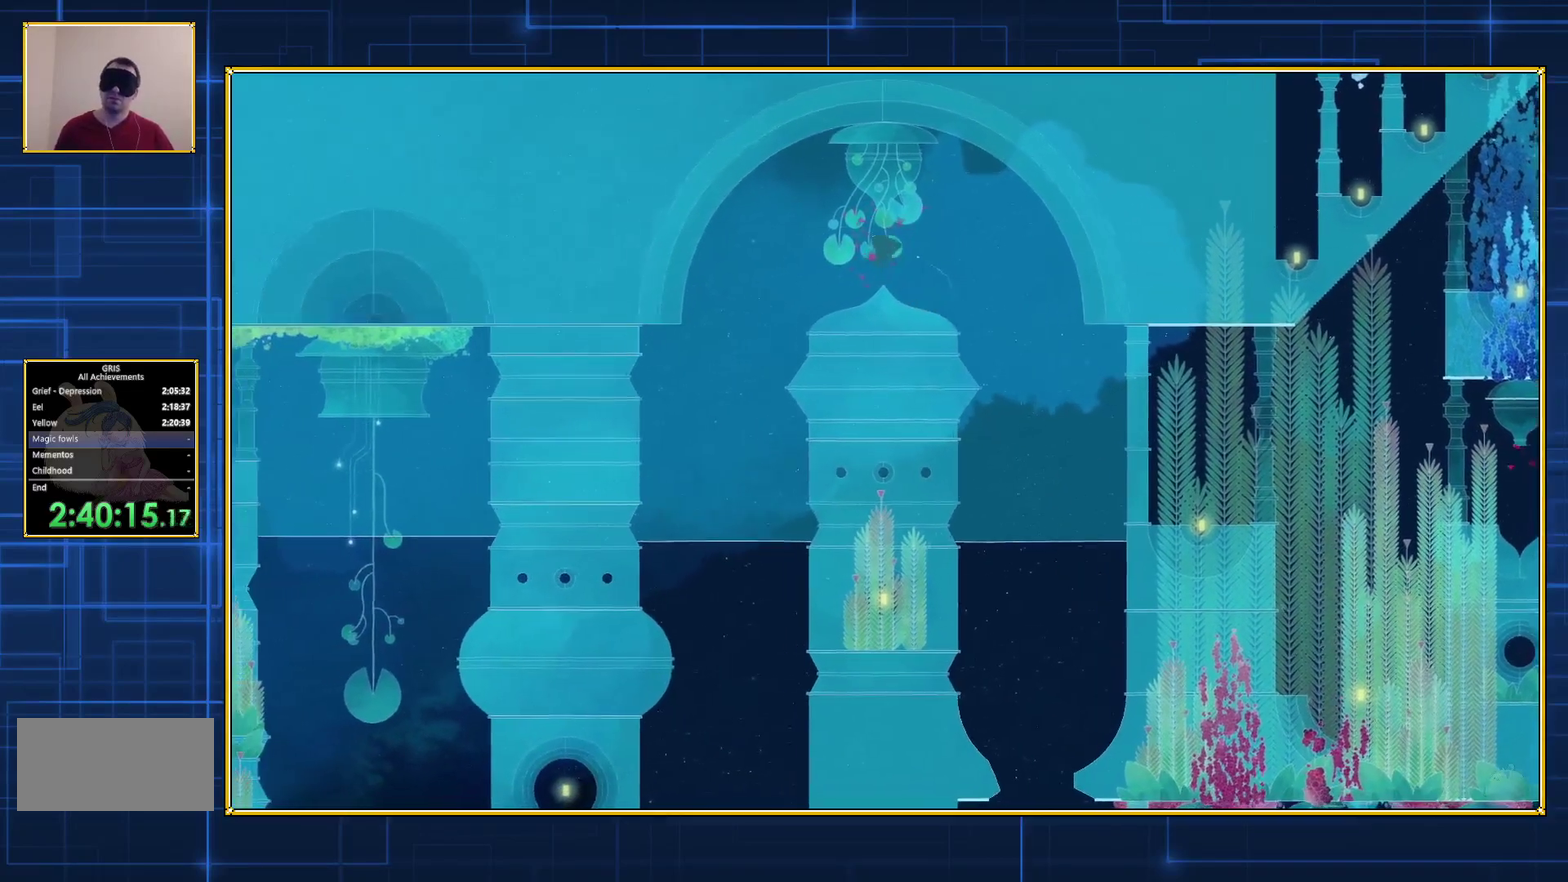
{"buttons": ["DPAD_DOWN", "DPAD_LEFT"], "events": [[183, "DPAD_UP", "up"], [250, "DPAD_DOWN", "down"]]}
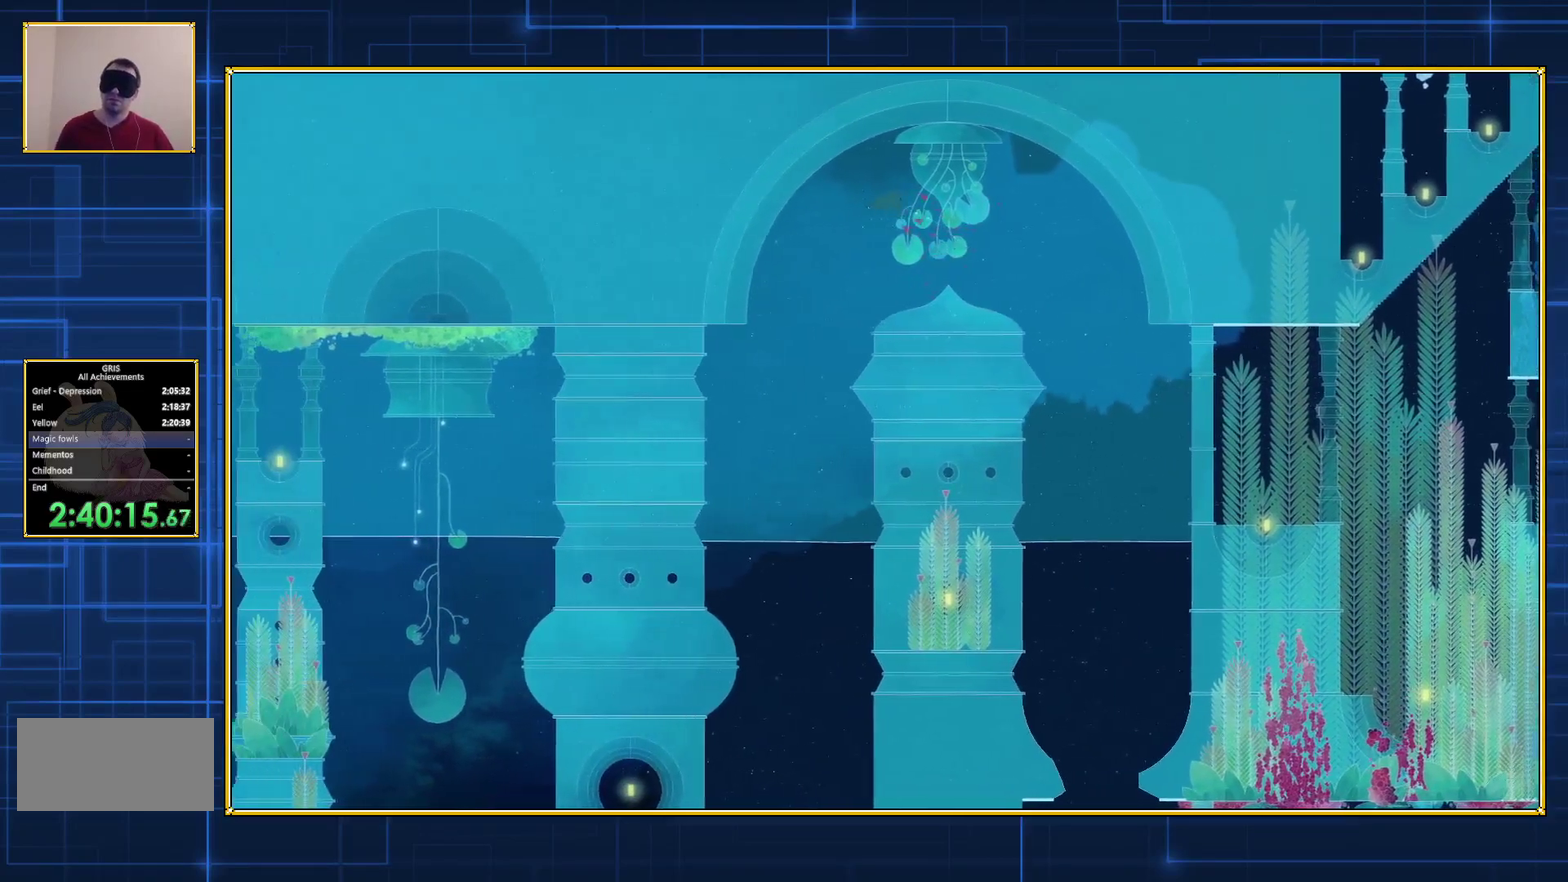
{"buttons": ["DPAD_DOWN", "DPAD_LEFT"], "events": []}
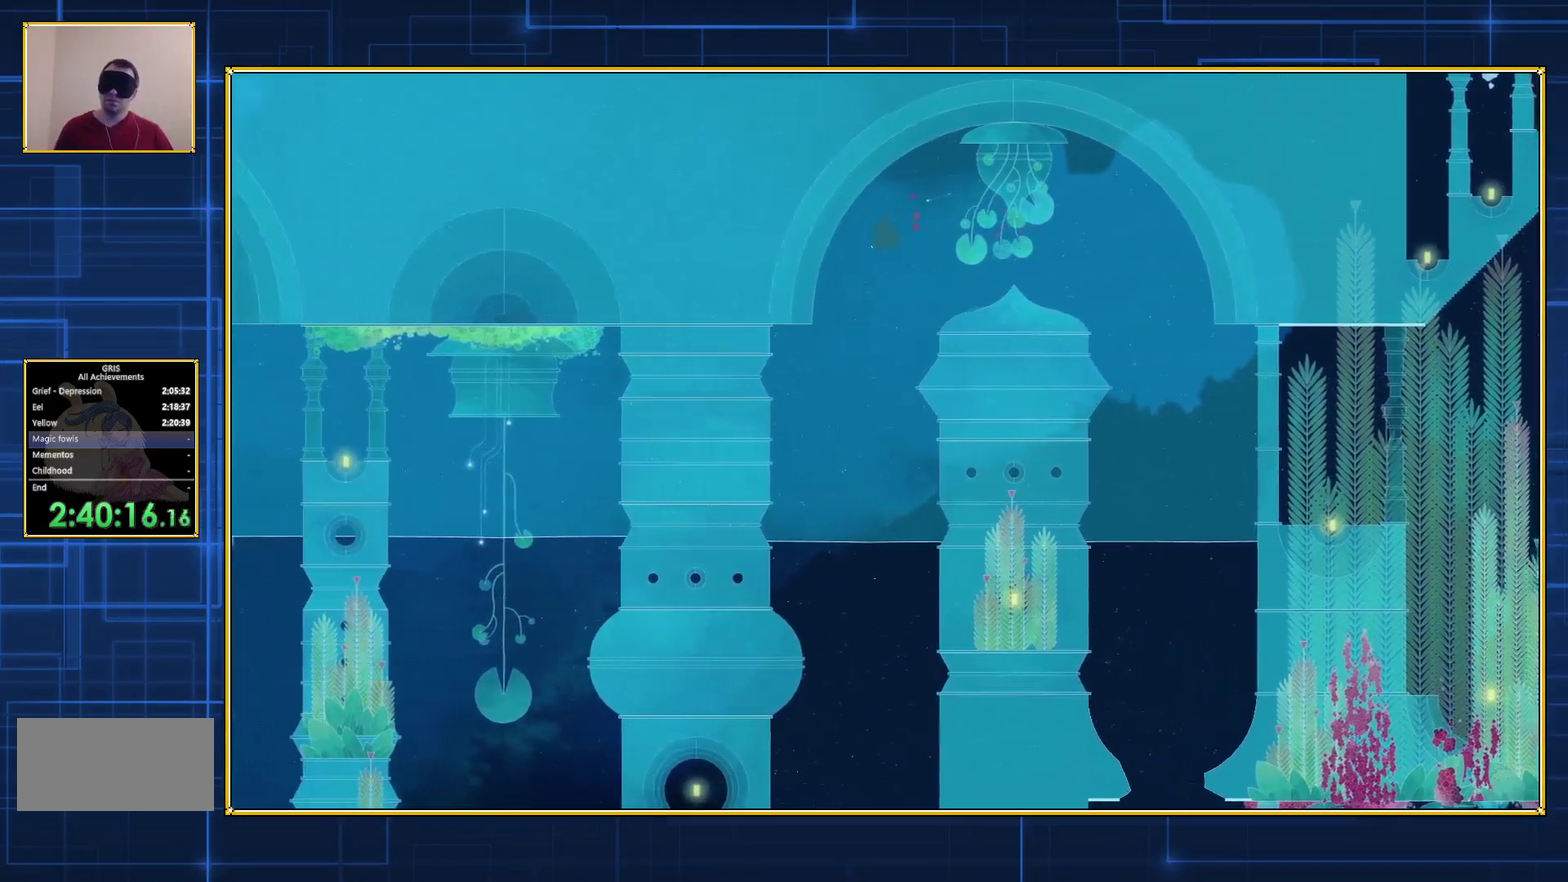
{"buttons": ["DPAD_DOWN"], "events": [[350, "DPAD_LEFT", "up"]]}
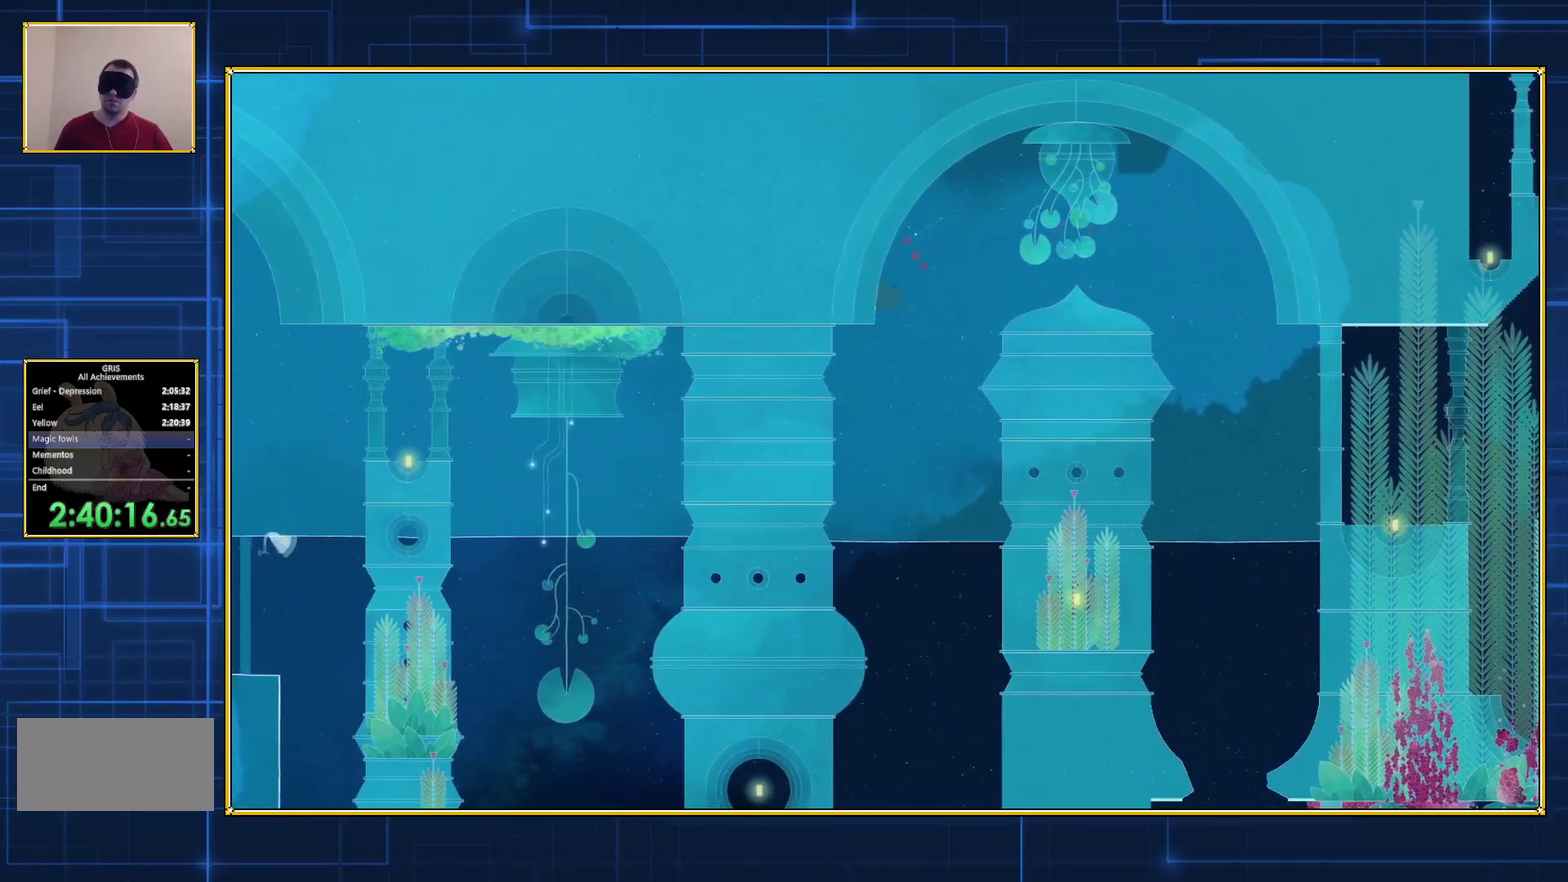
{"buttons": ["B", "DPAD_DOWN"], "events": [[400, "B", "down"]]}
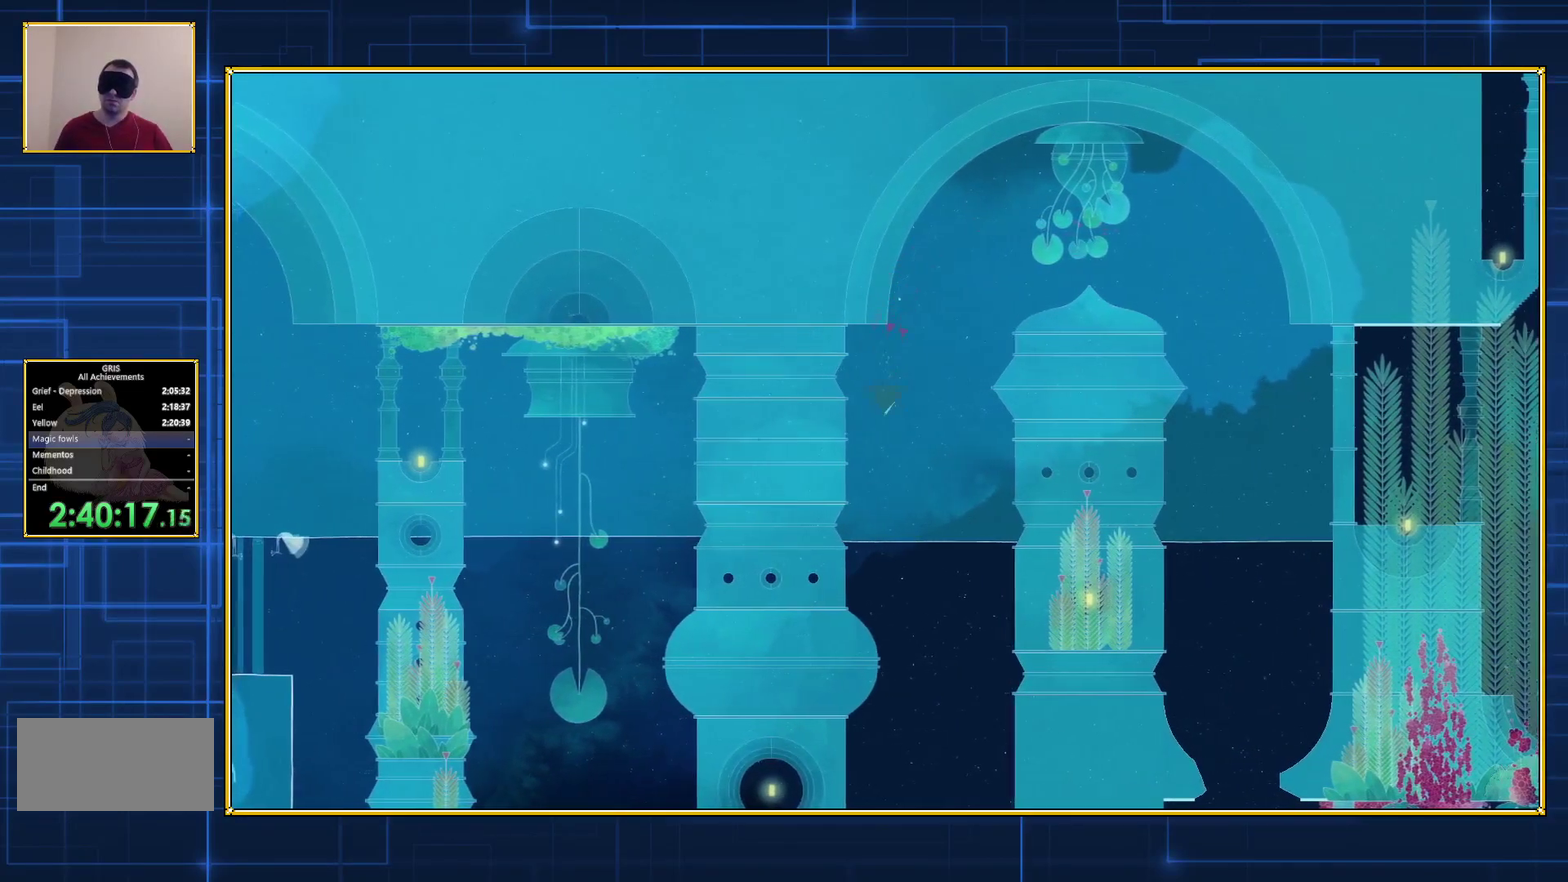
{"buttons": ["DPAD_DOWN"], "events": [[50, "B", "up"]]}
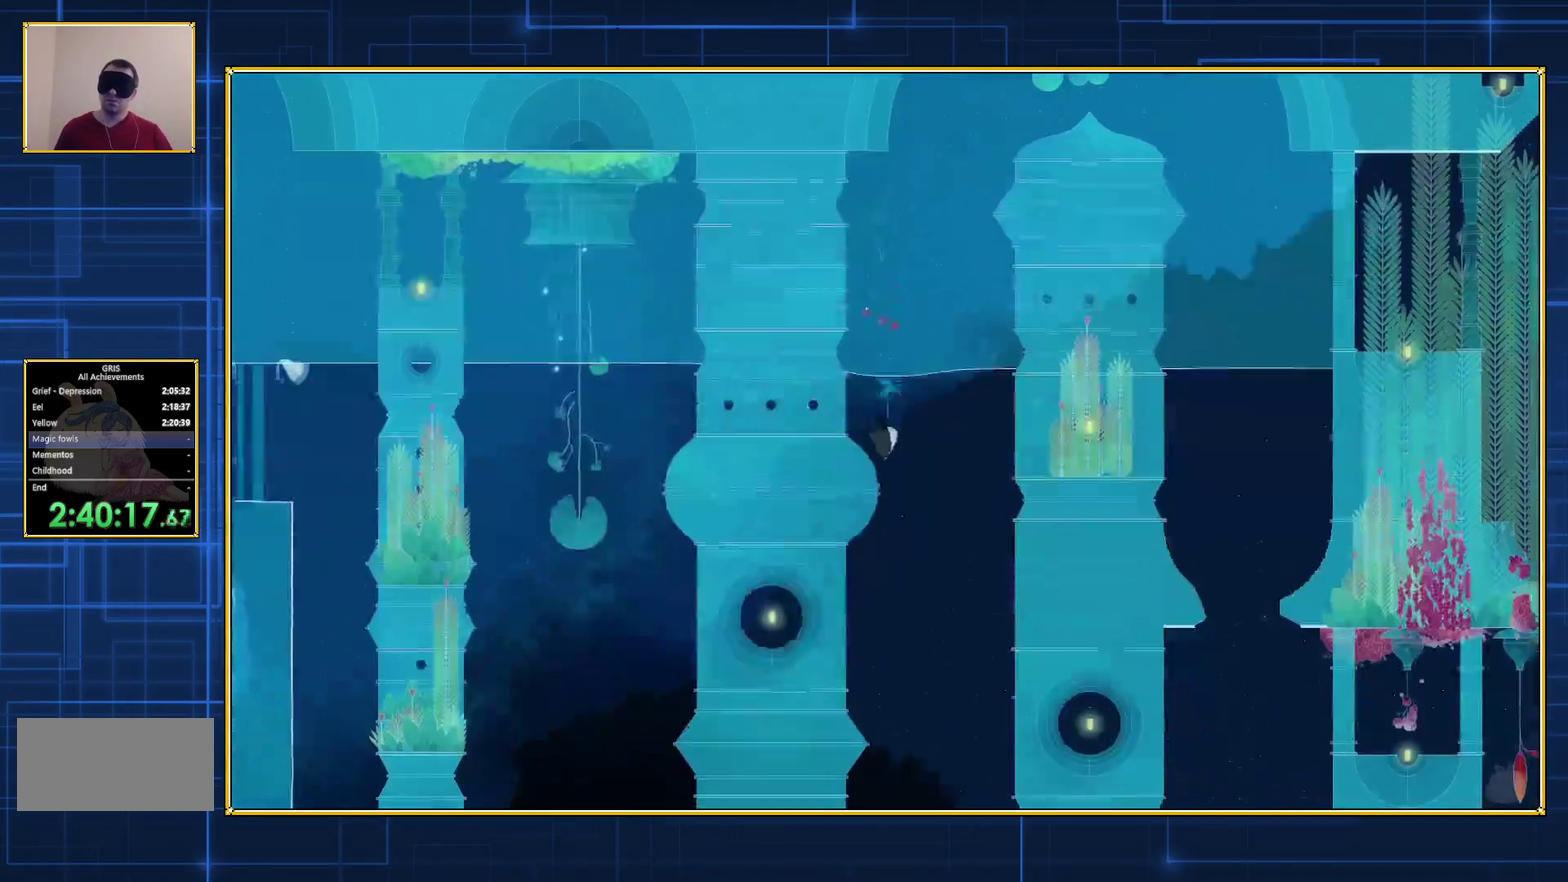
{"buttons": ["B", "DPAD_DOWN"], "events": [[300, "B", "down"]]}
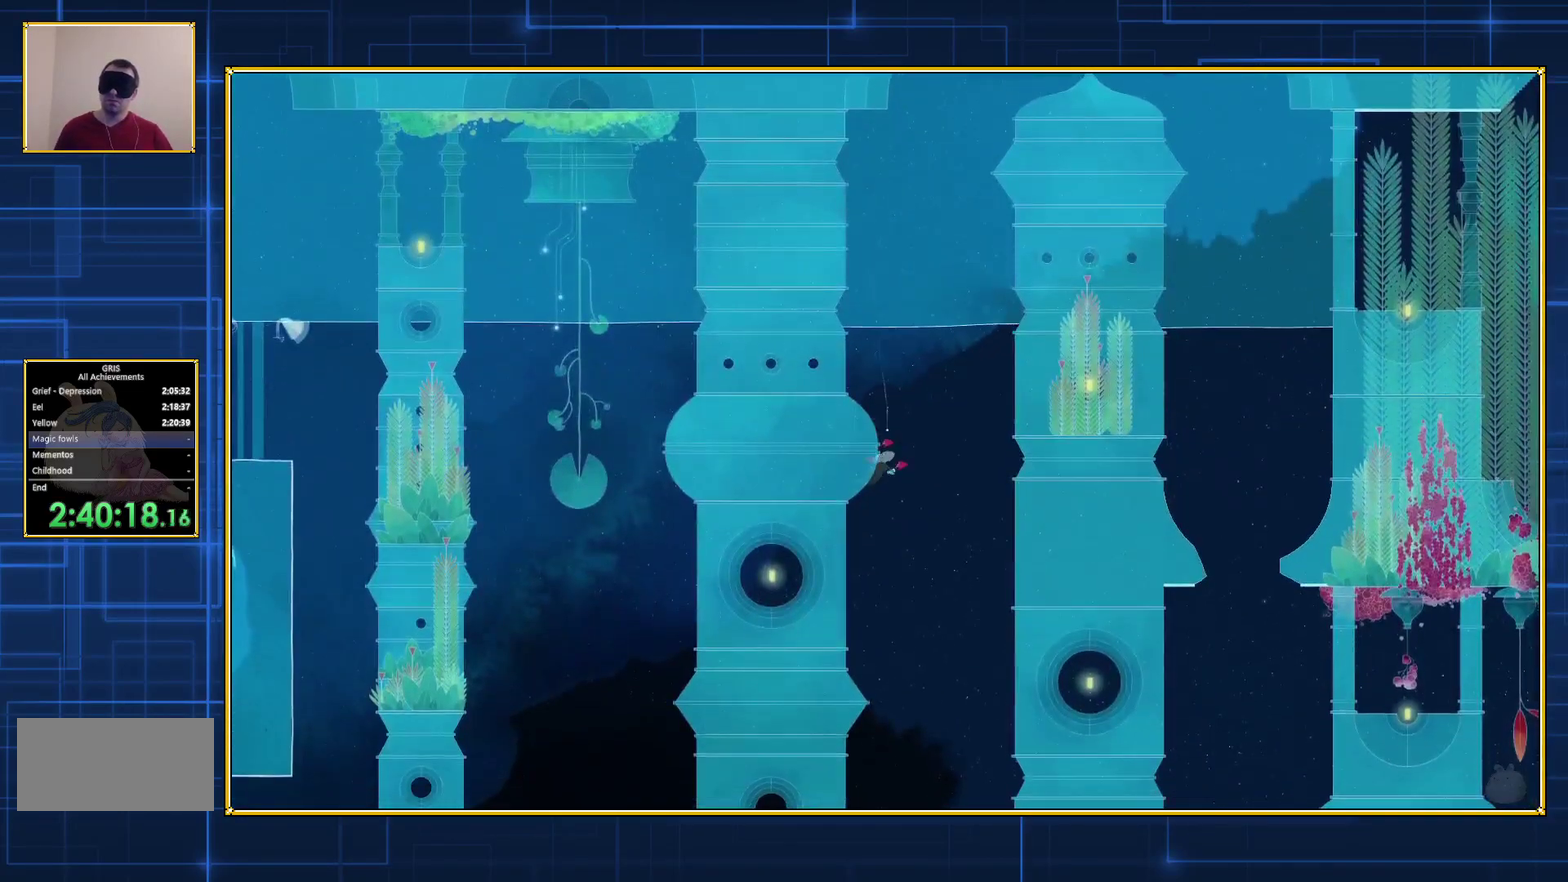
{"buttons": ["B", "DPAD_DOWN"], "events": []}
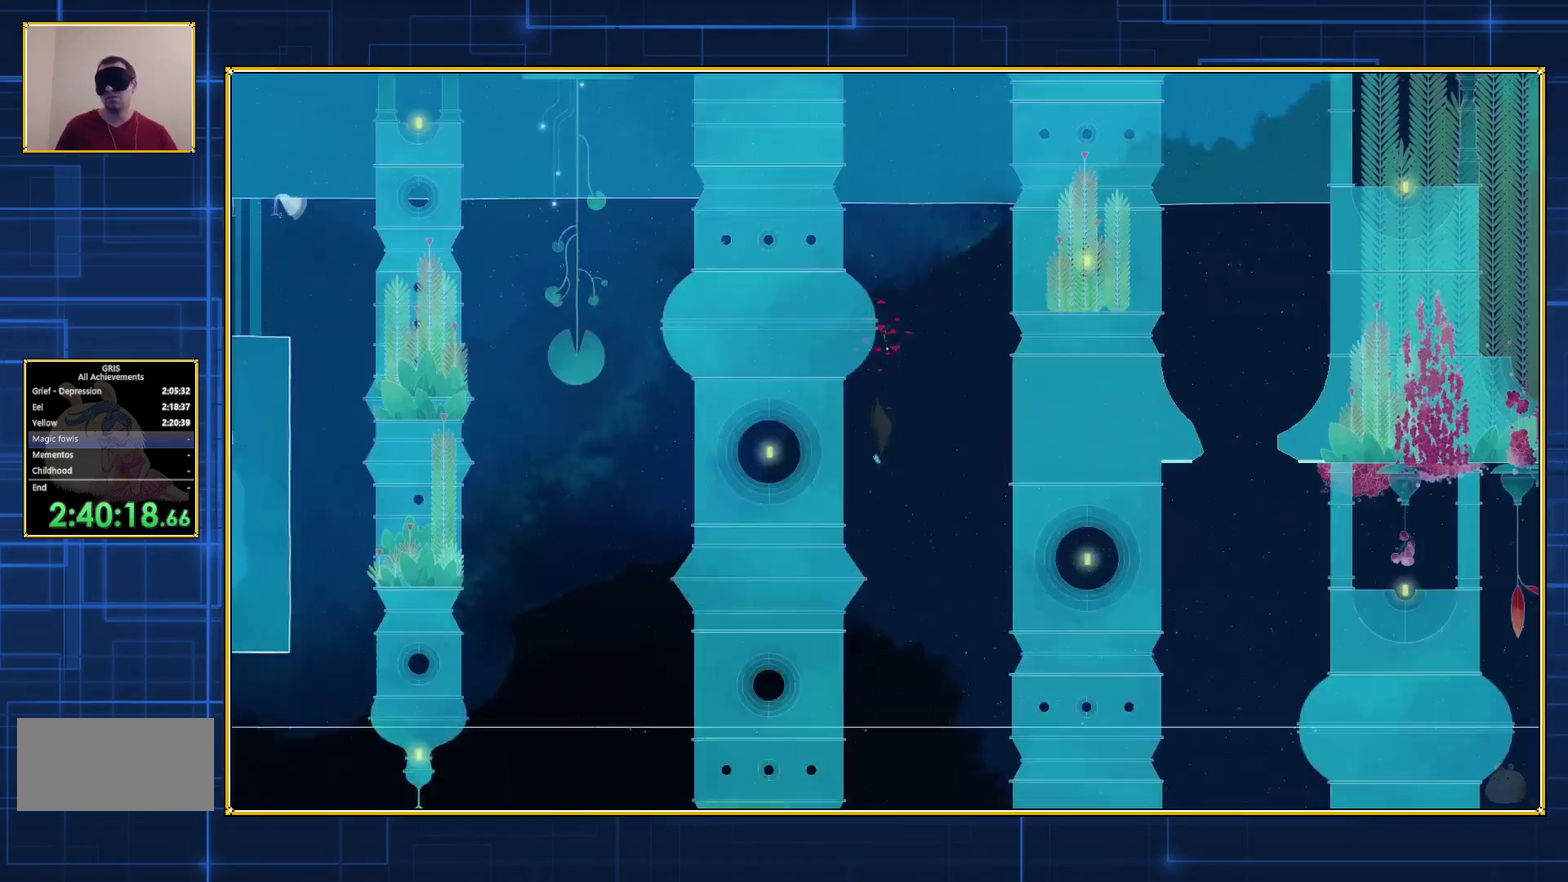
{"buttons": ["B", "DPAD_DOWN"], "events": []}
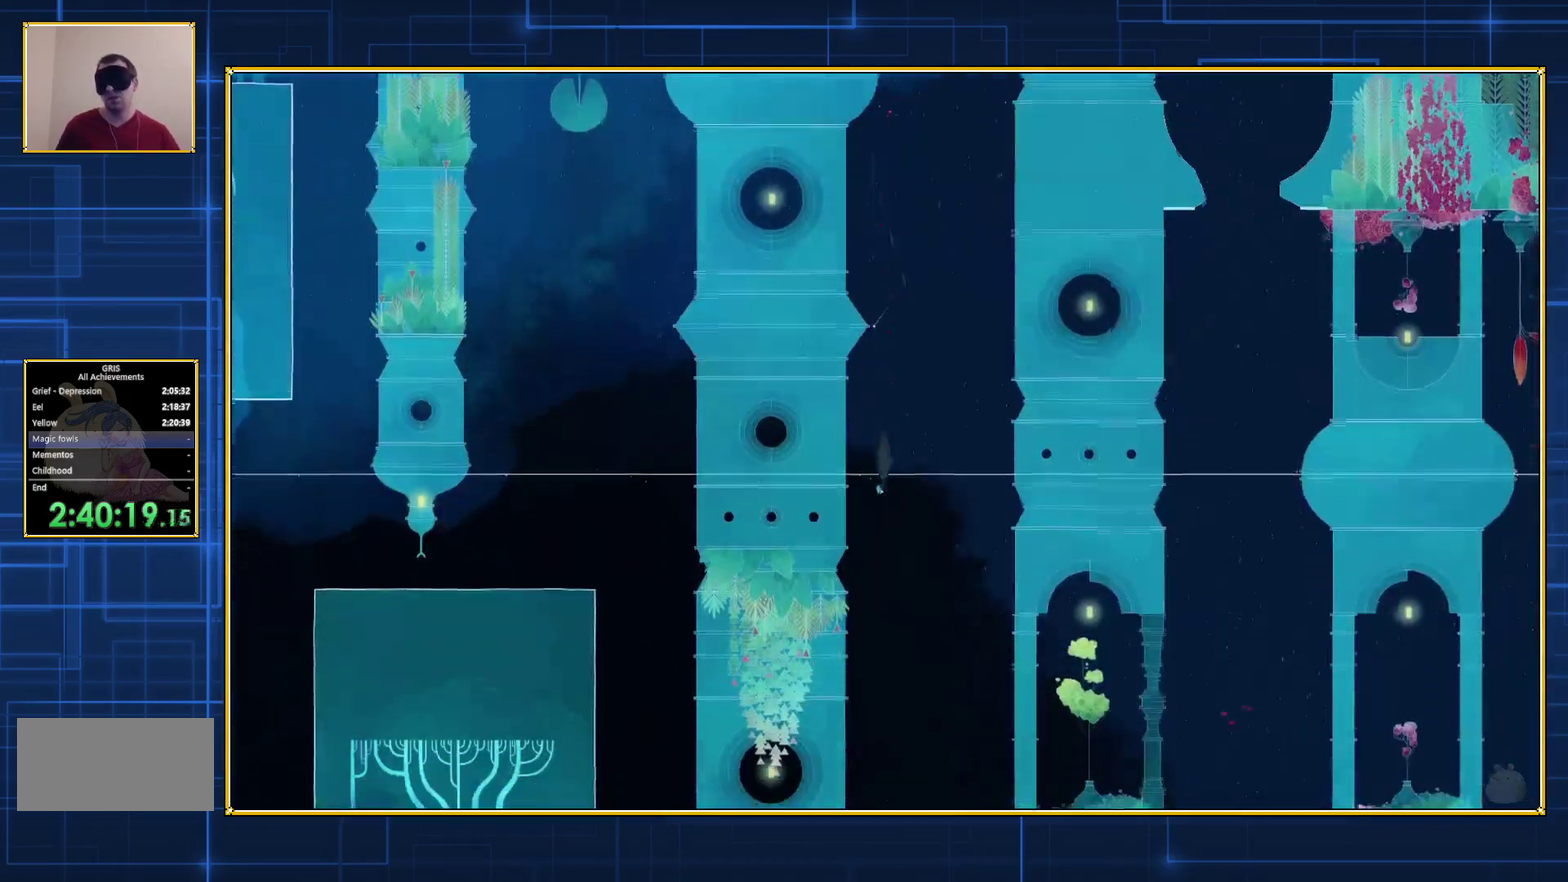
{"buttons": ["DPAD_DOWN"], "events": [[417, "B", "up"]]}
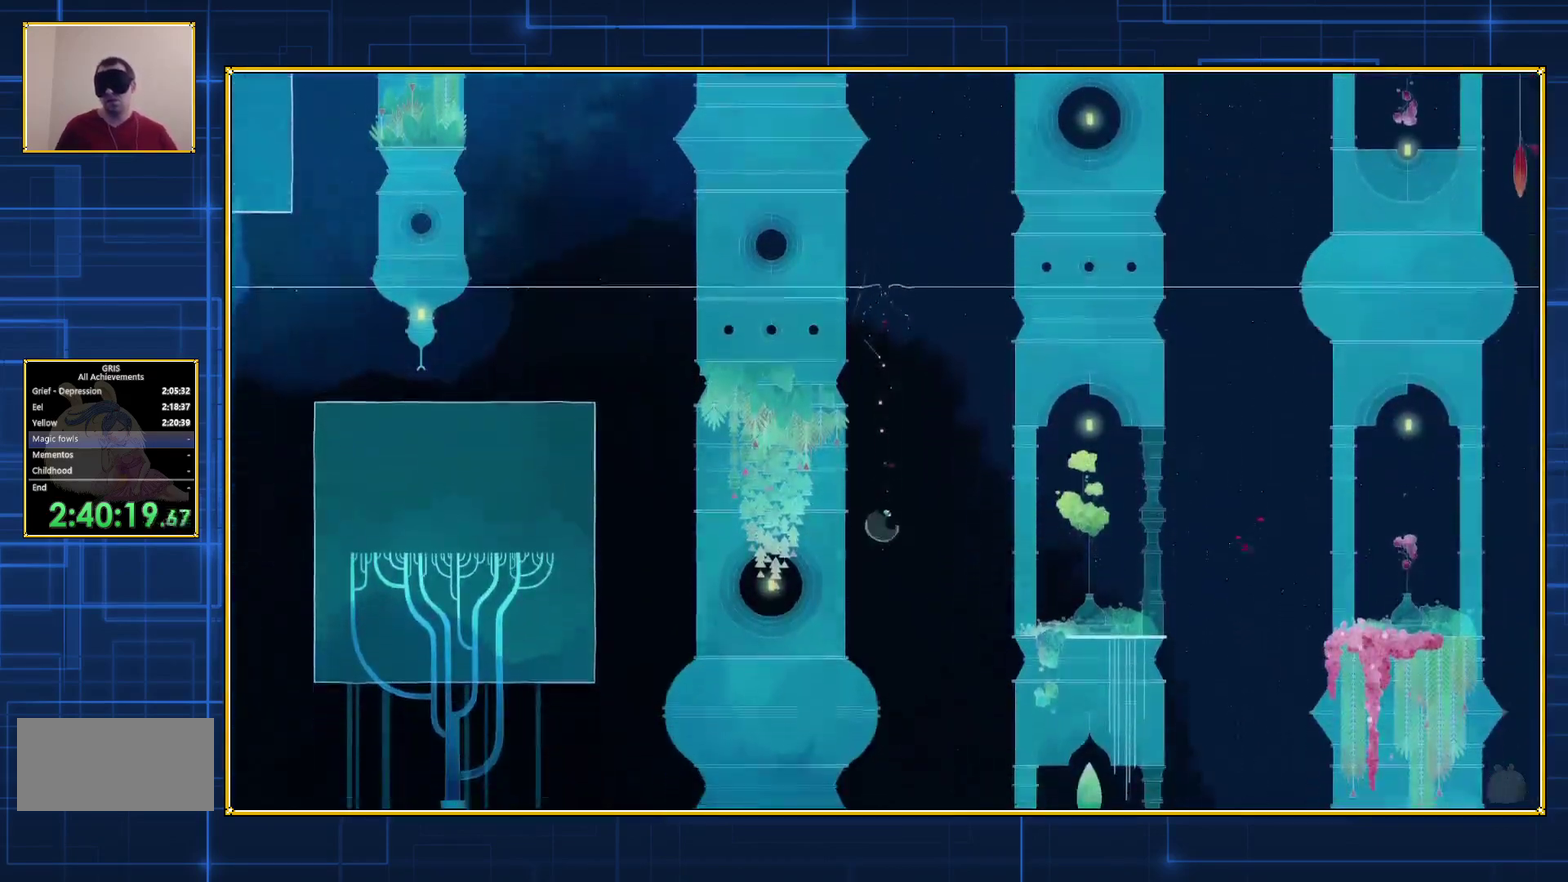
{"buttons": ["DPAD_DOWN"], "events": []}
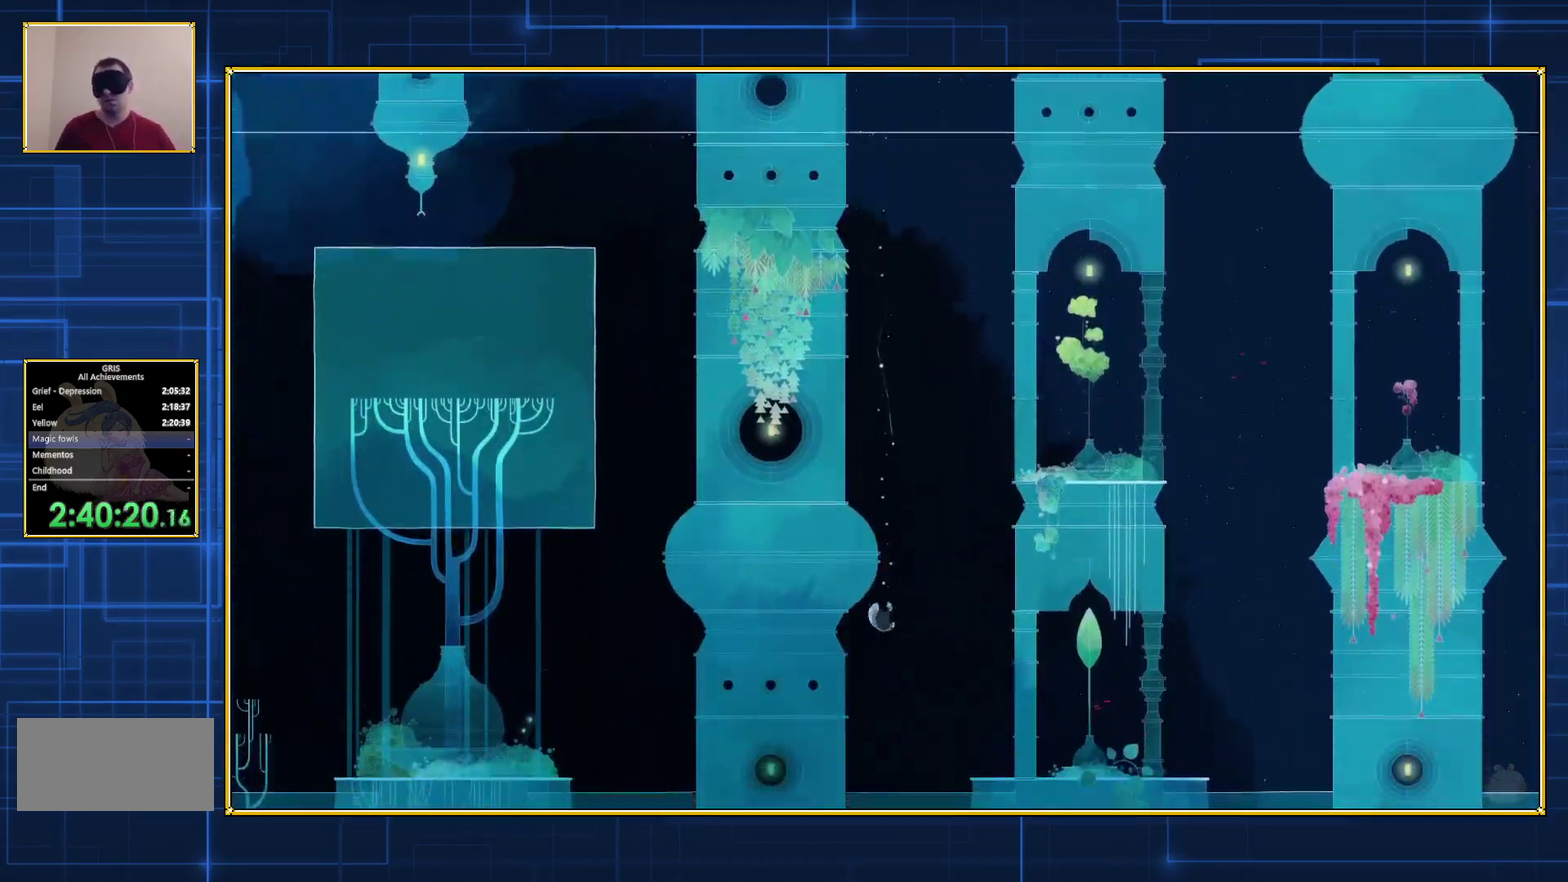
{"buttons": ["DPAD_DOWN"], "events": []}
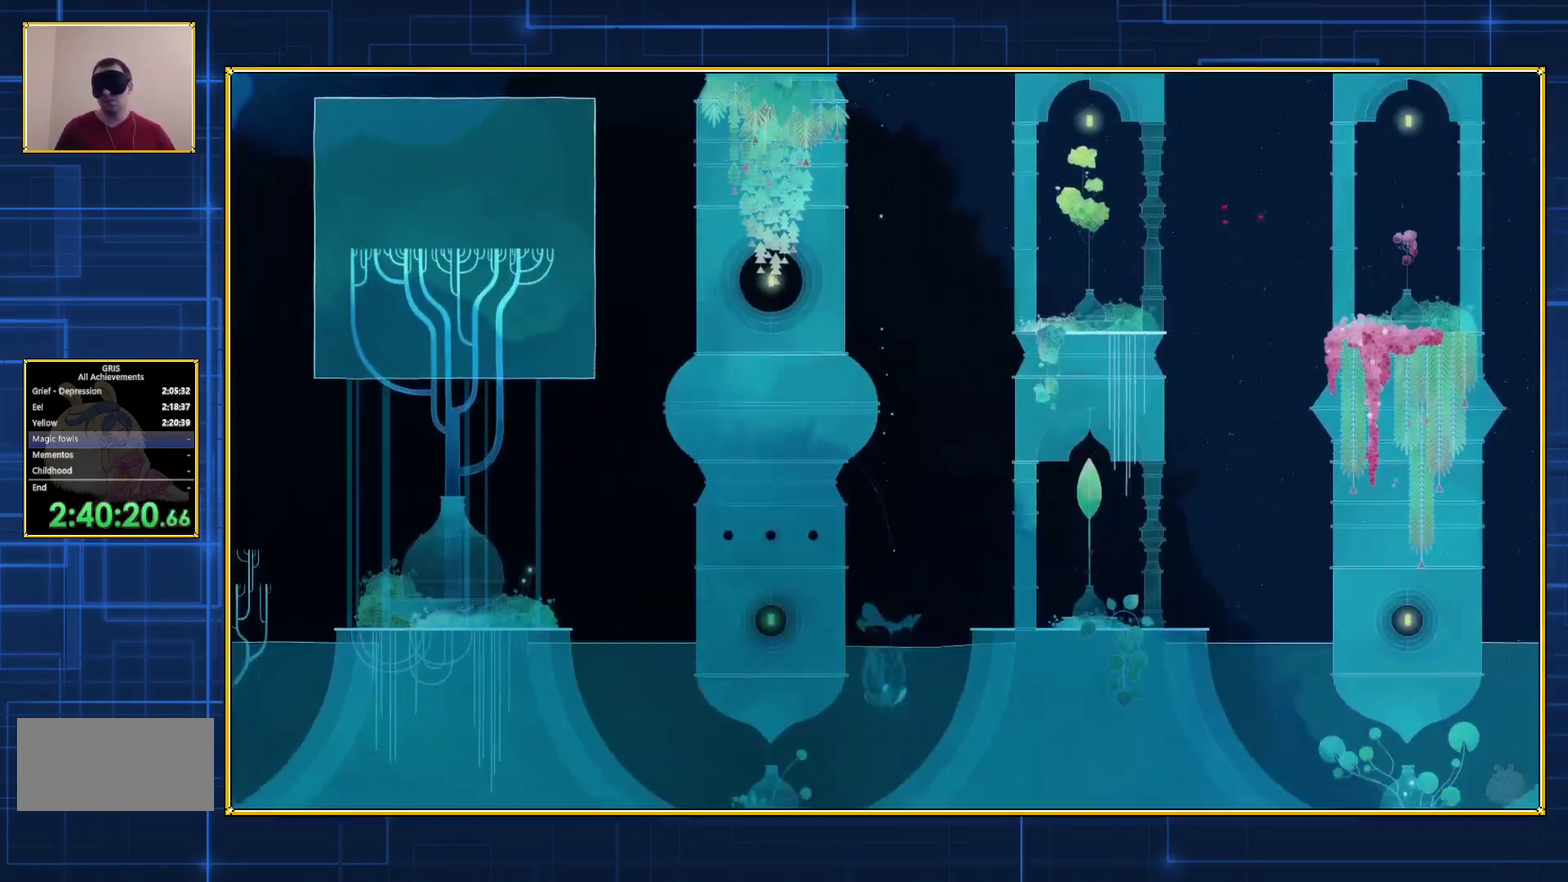
{"buttons": ["DPAD_DOWN", "DPAD_LEFT"], "events": [[183, "DPAD_LEFT", "down"]]}
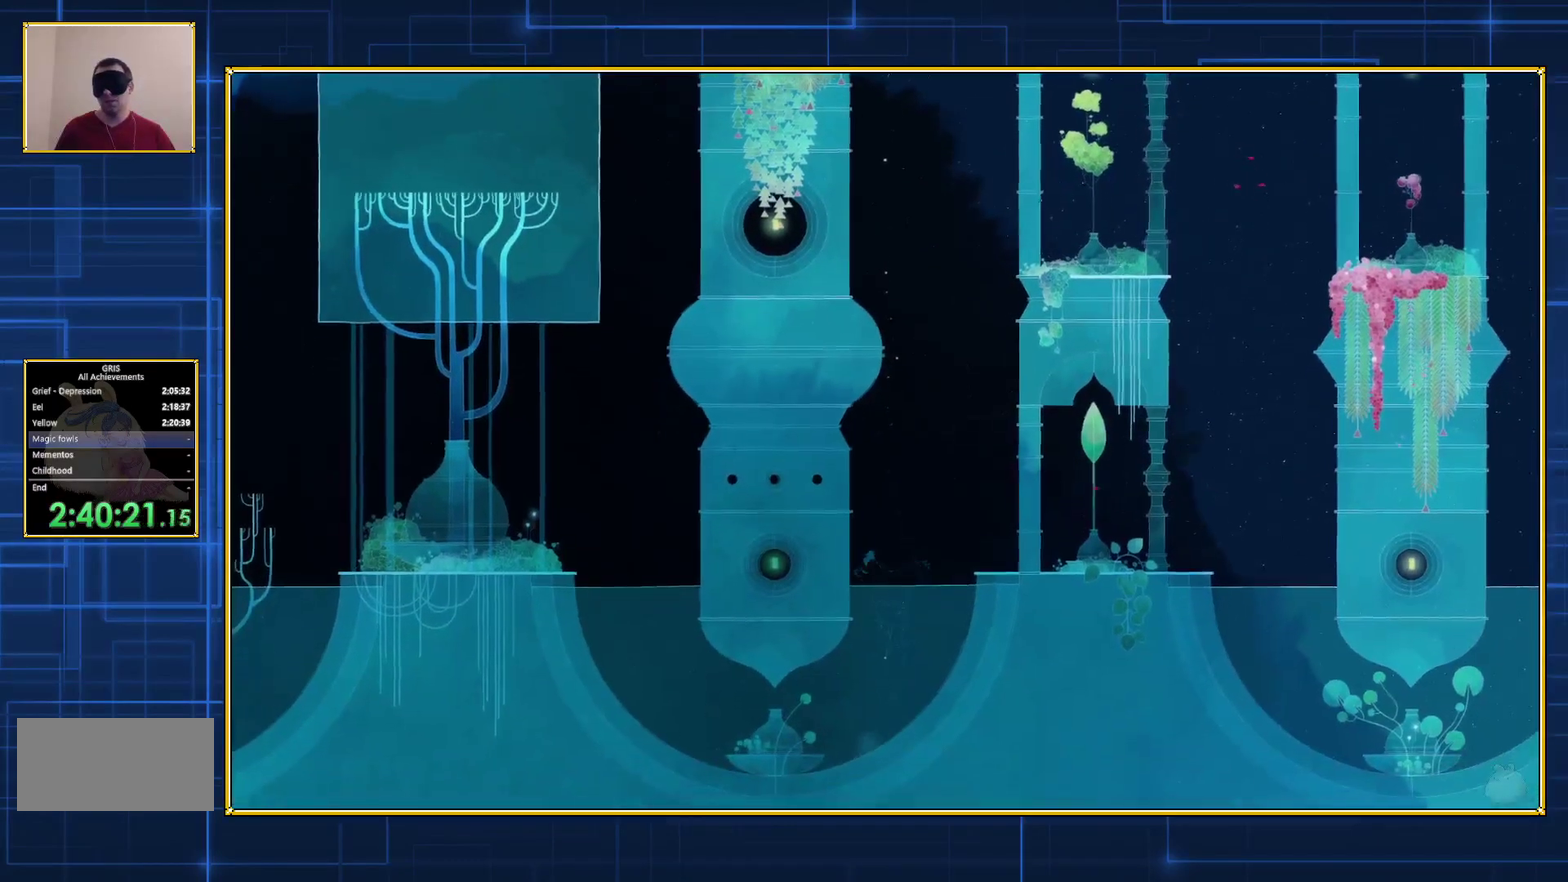
{"buttons": ["DPAD_LEFT"], "events": [[250, "DPAD_DOWN", "up"]]}